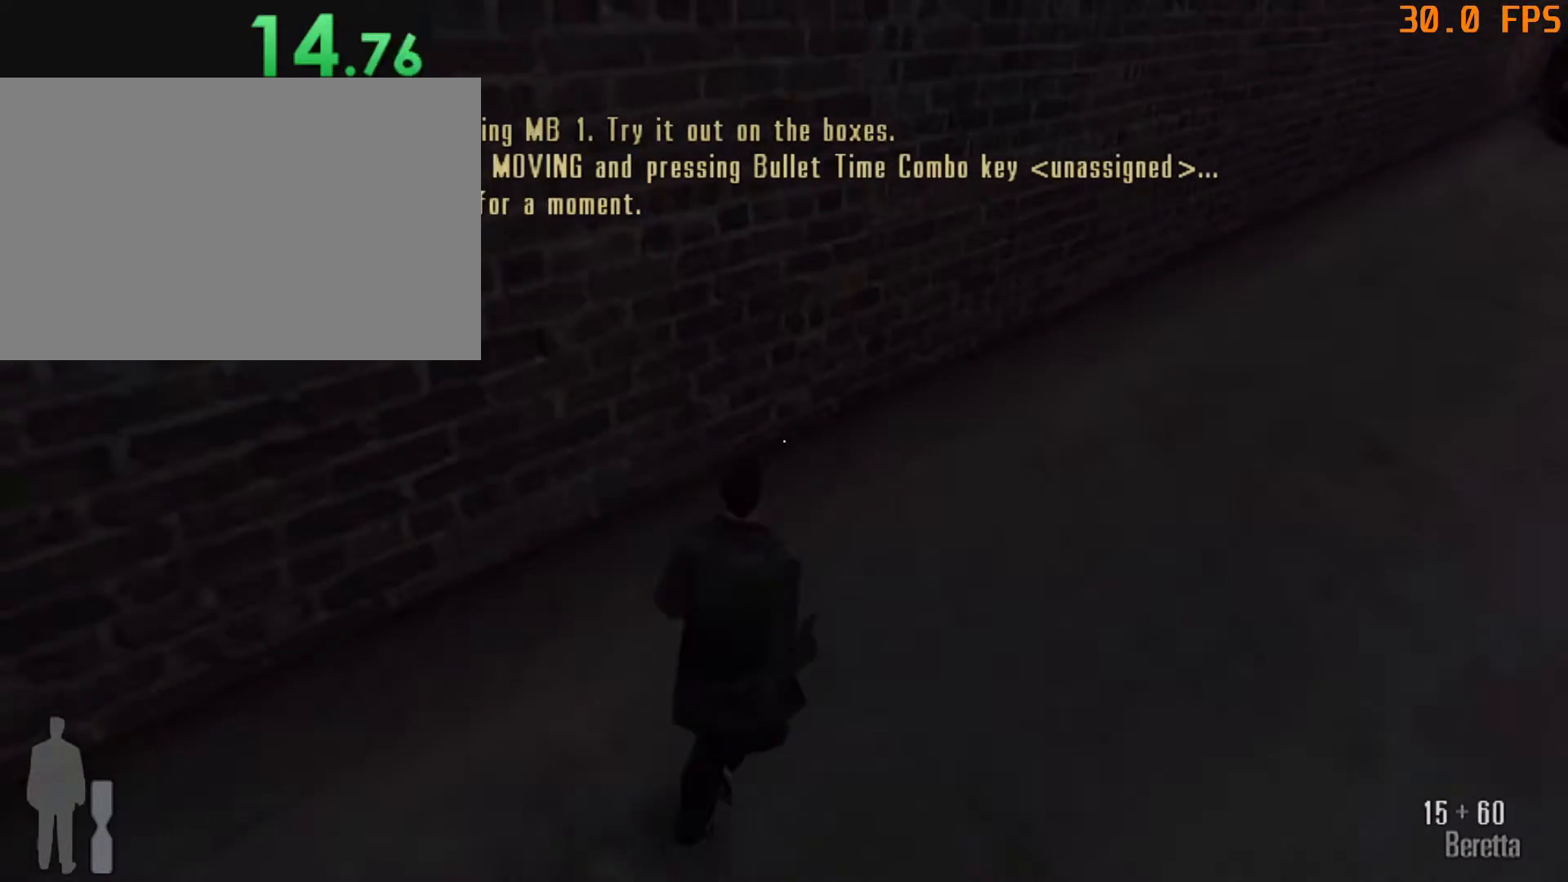
Gameplay with keyboard and mouse; each line is a JSON object with the keys and mouse buttons held at the frame after it. "events" lists presses ("down") and releases ("up") of "1", "2", "3", "4", "5", "6", "a", "c", "caps_lock", "d", "e", "escape", "f", "f1", "f5", "f9", "q", "r", "s", "shift", "space", "tab", "v", "w", "x", "z", "mouse_left", "mouse_middle", "mouse_right", "mouse_mb4", "mouse_mb5", "mouse_wheel_up" and "mouse_wheel_down" between this image and that frame as [ms after this image, input, new state], when the widget could be followed in between. "mouse_left", "mouse_middle", "mouse_right", "mouse_mb4", "mouse_mb5", "mouse_wheel_up", "mouse_wheel_down" = the "left", "middle", "right", "mb4", "mb5", "wheel_up", "wheel_down" buttons of the "mouse" list. No other keys are recorded. Mouse movement is not recorded.
{"keys": ["d", "w"], "mouse": [], "events": []}
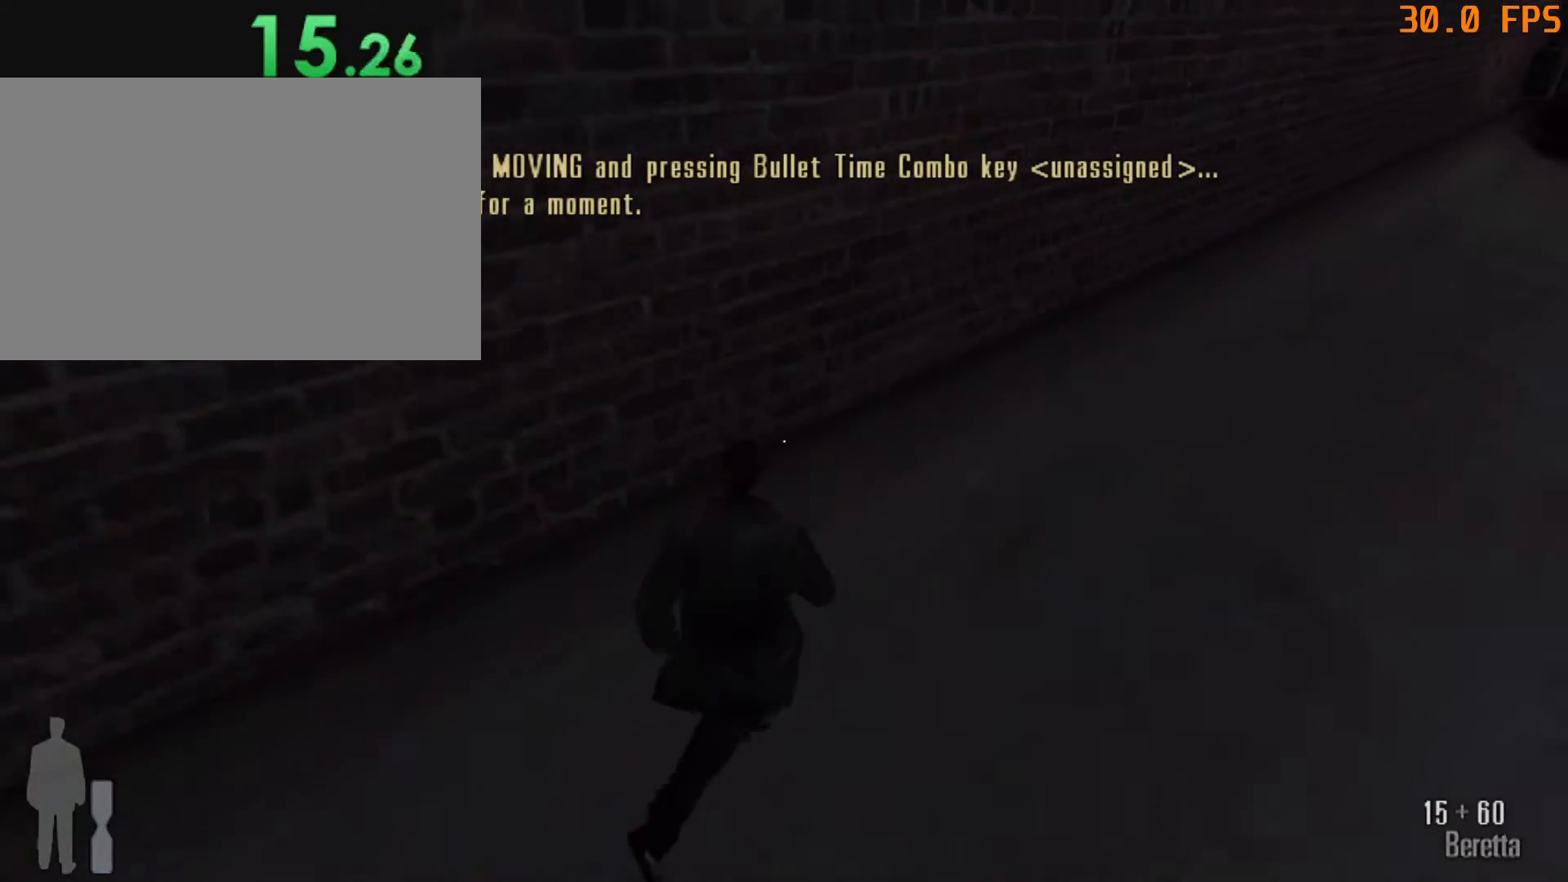
{"keys": ["d", "w"], "mouse": [], "events": []}
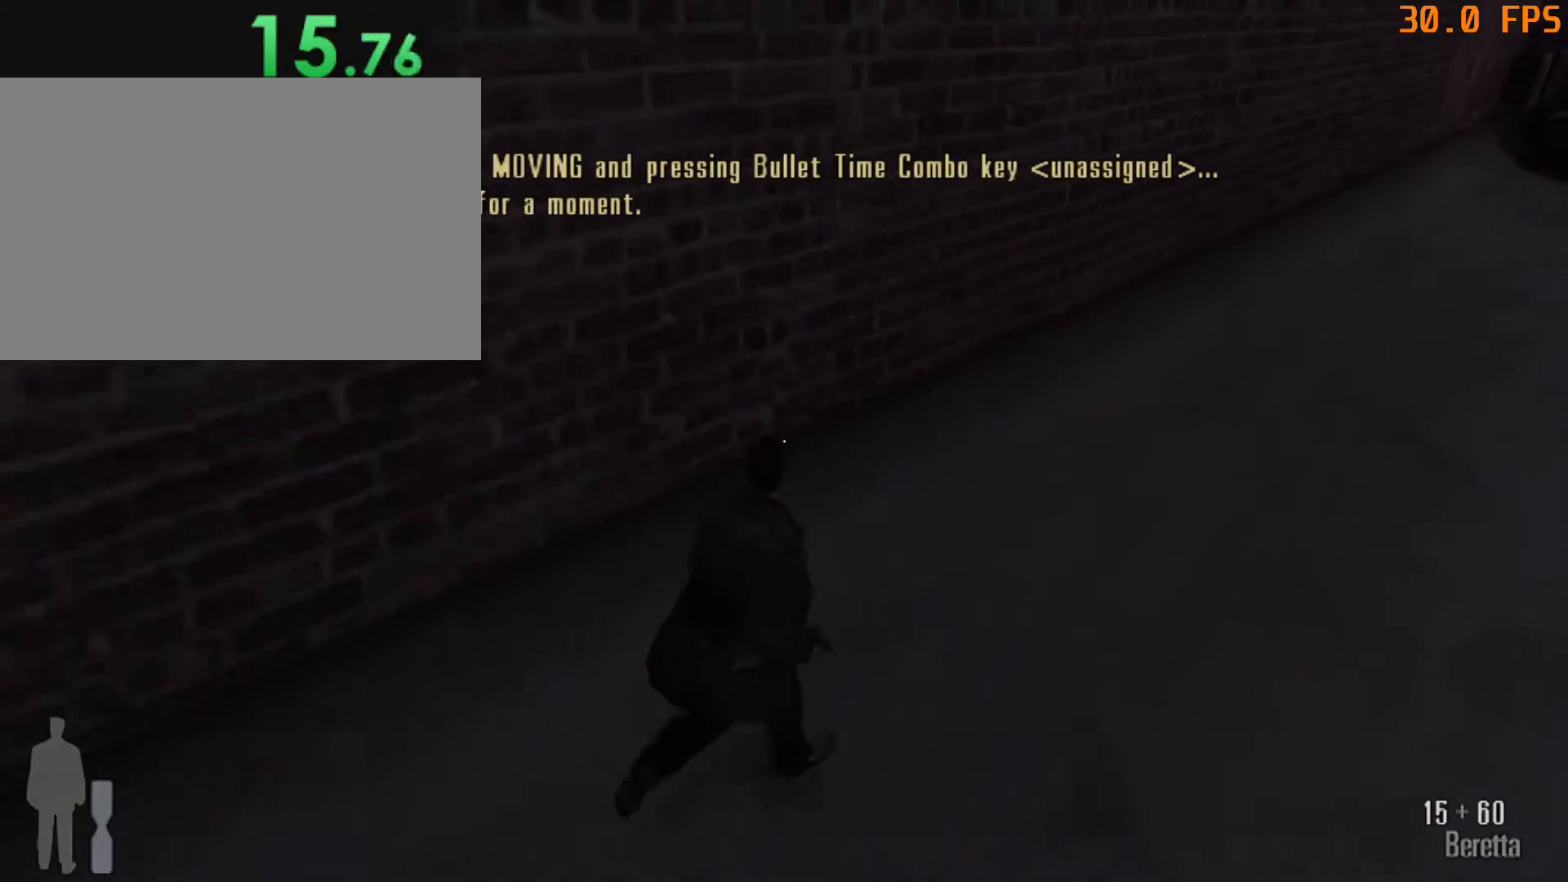
{"keys": ["d", "w"], "mouse": [], "events": []}
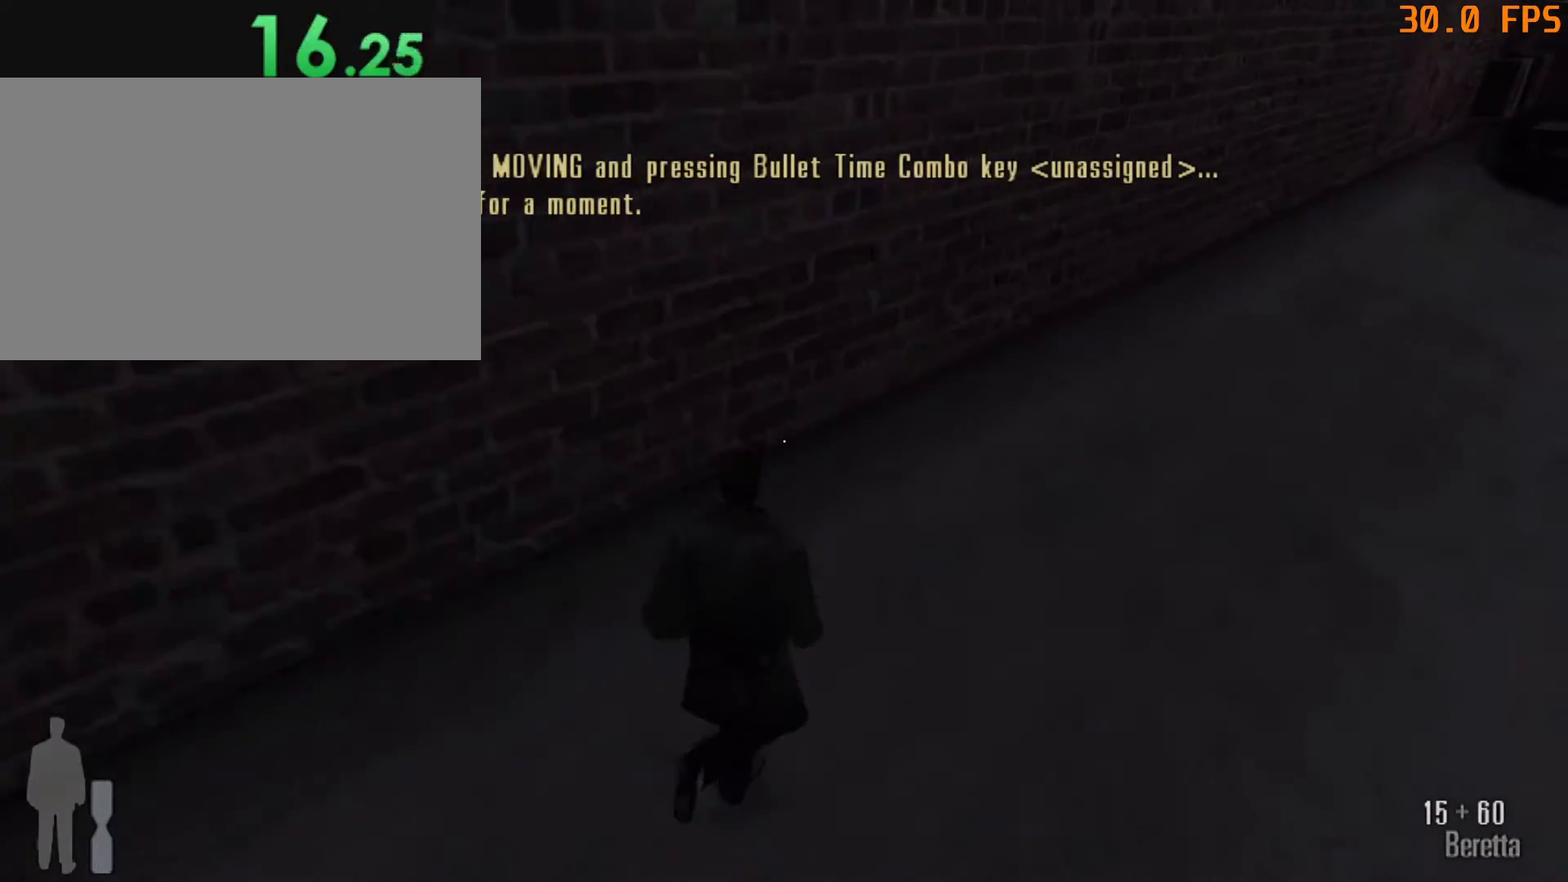
{"keys": ["d", "w"], "mouse": [], "events": []}
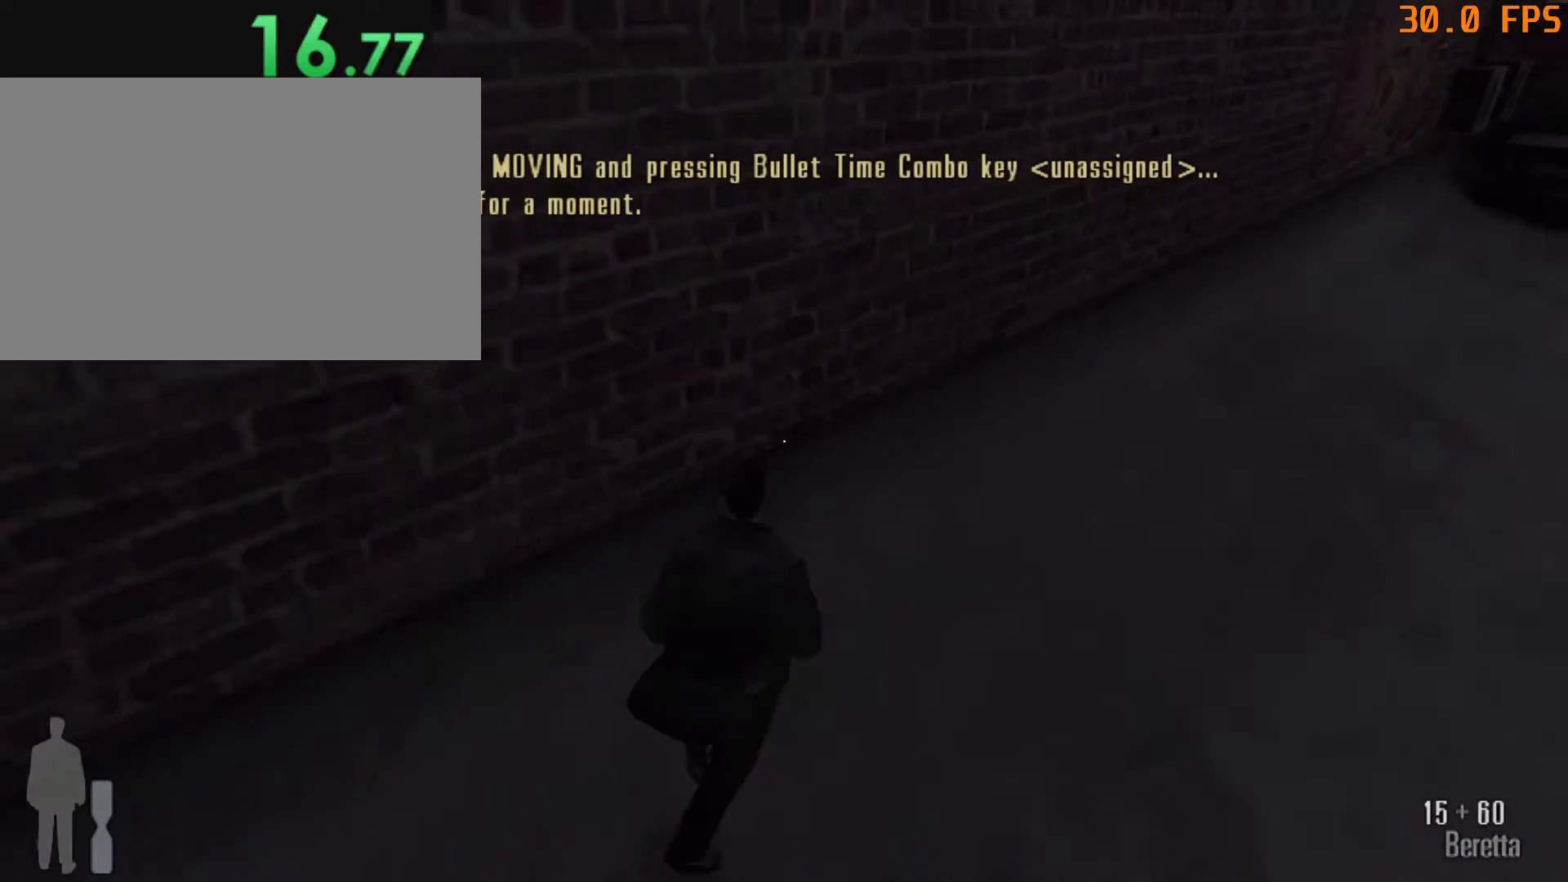
{"keys": ["d", "w"], "mouse": [], "events": []}
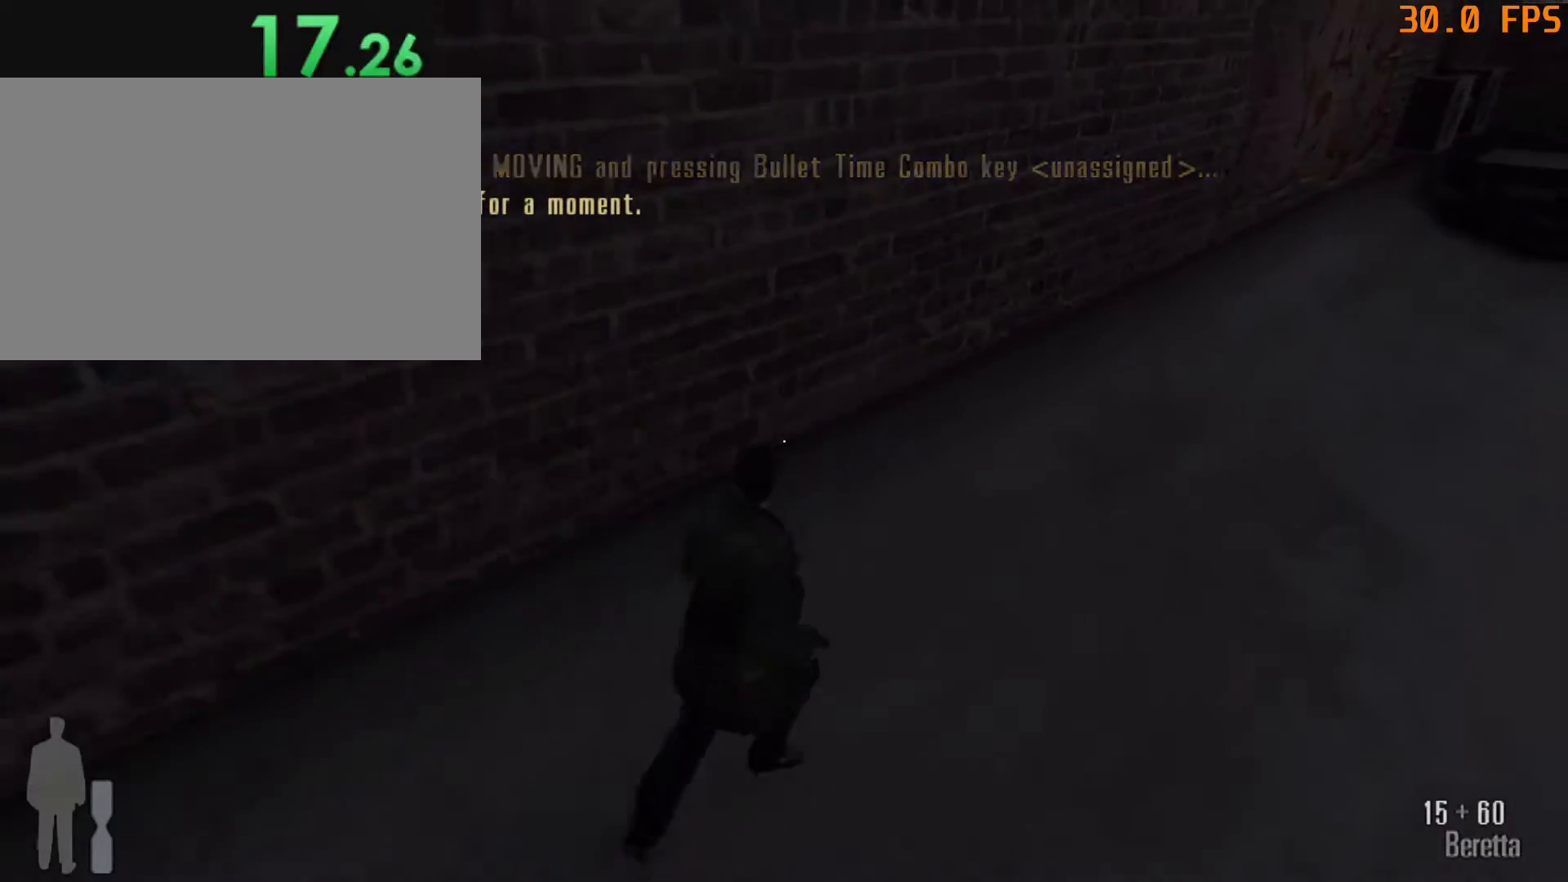
{"keys": ["d", "w"], "mouse": [], "events": []}
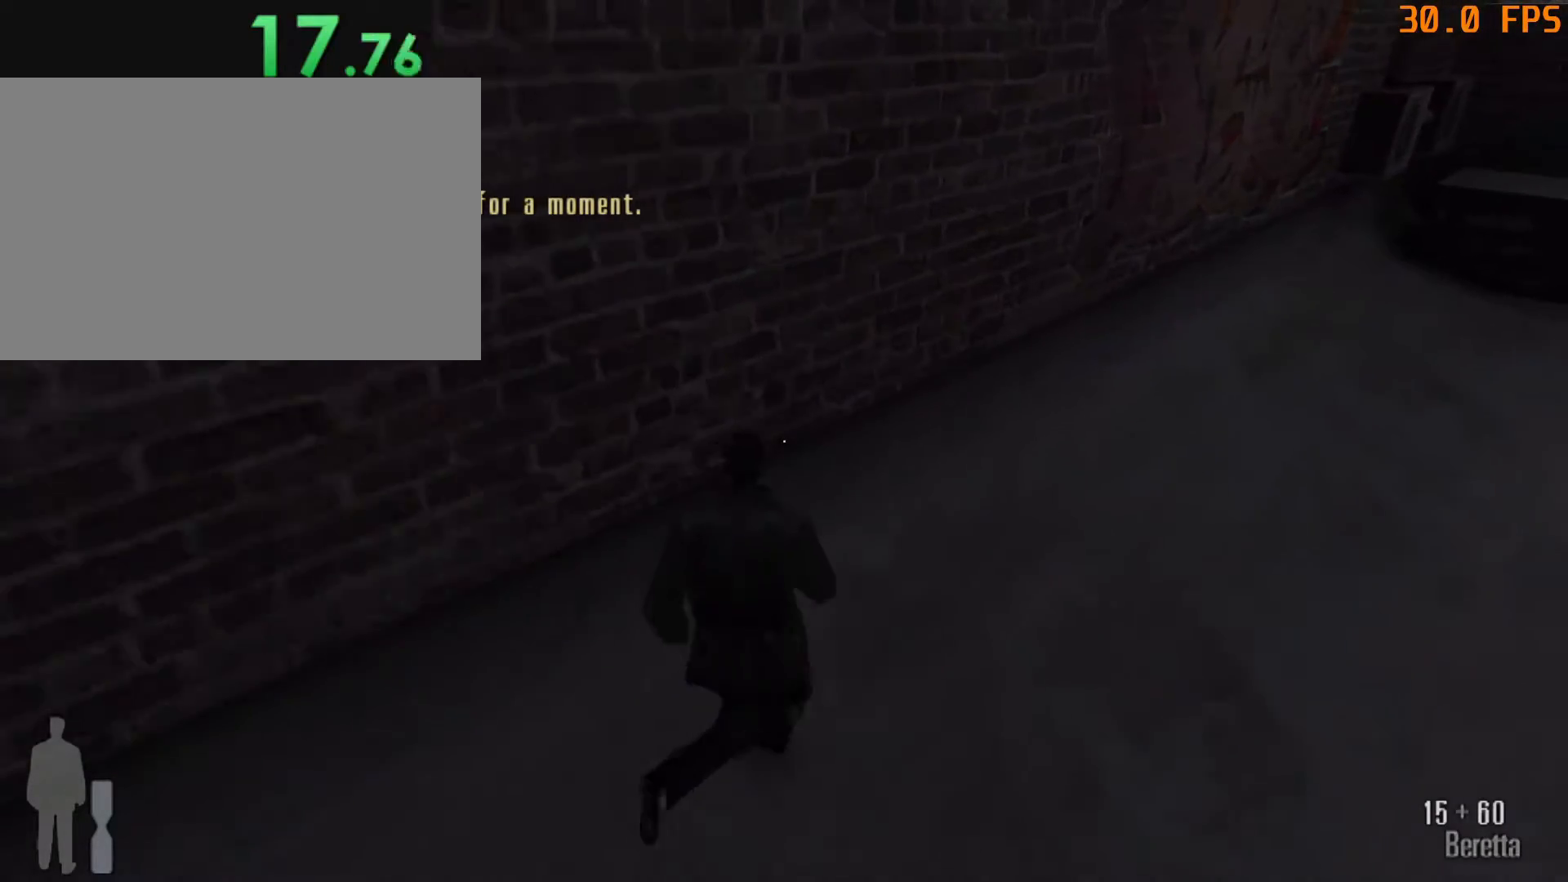
{"keys": ["w"], "mouse": [], "events": [[233, "d", "up"]]}
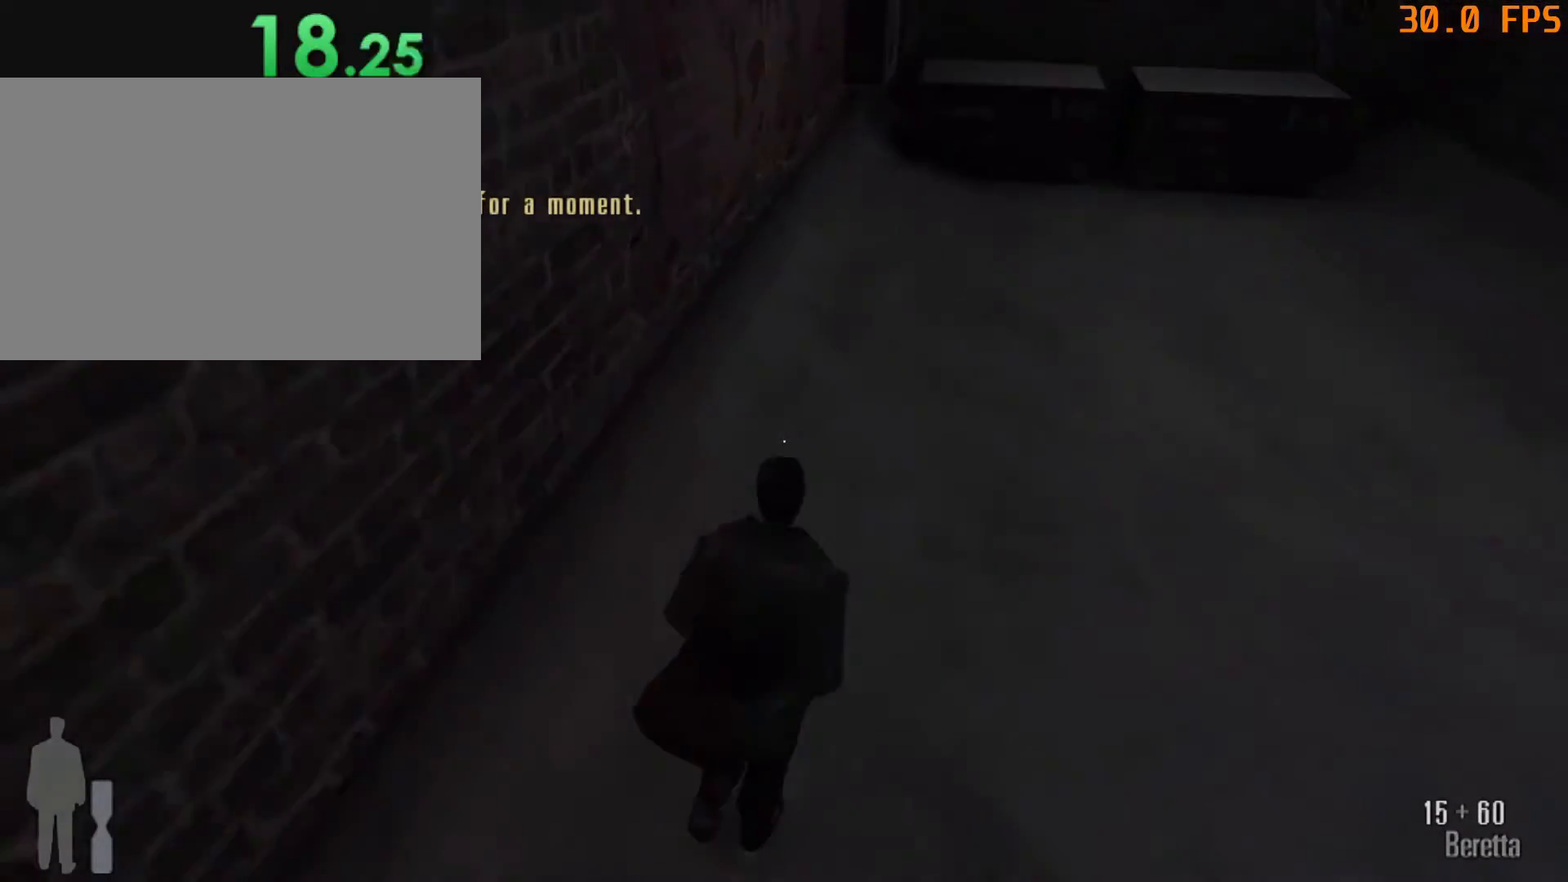
{"keys": ["w"], "mouse": [], "events": []}
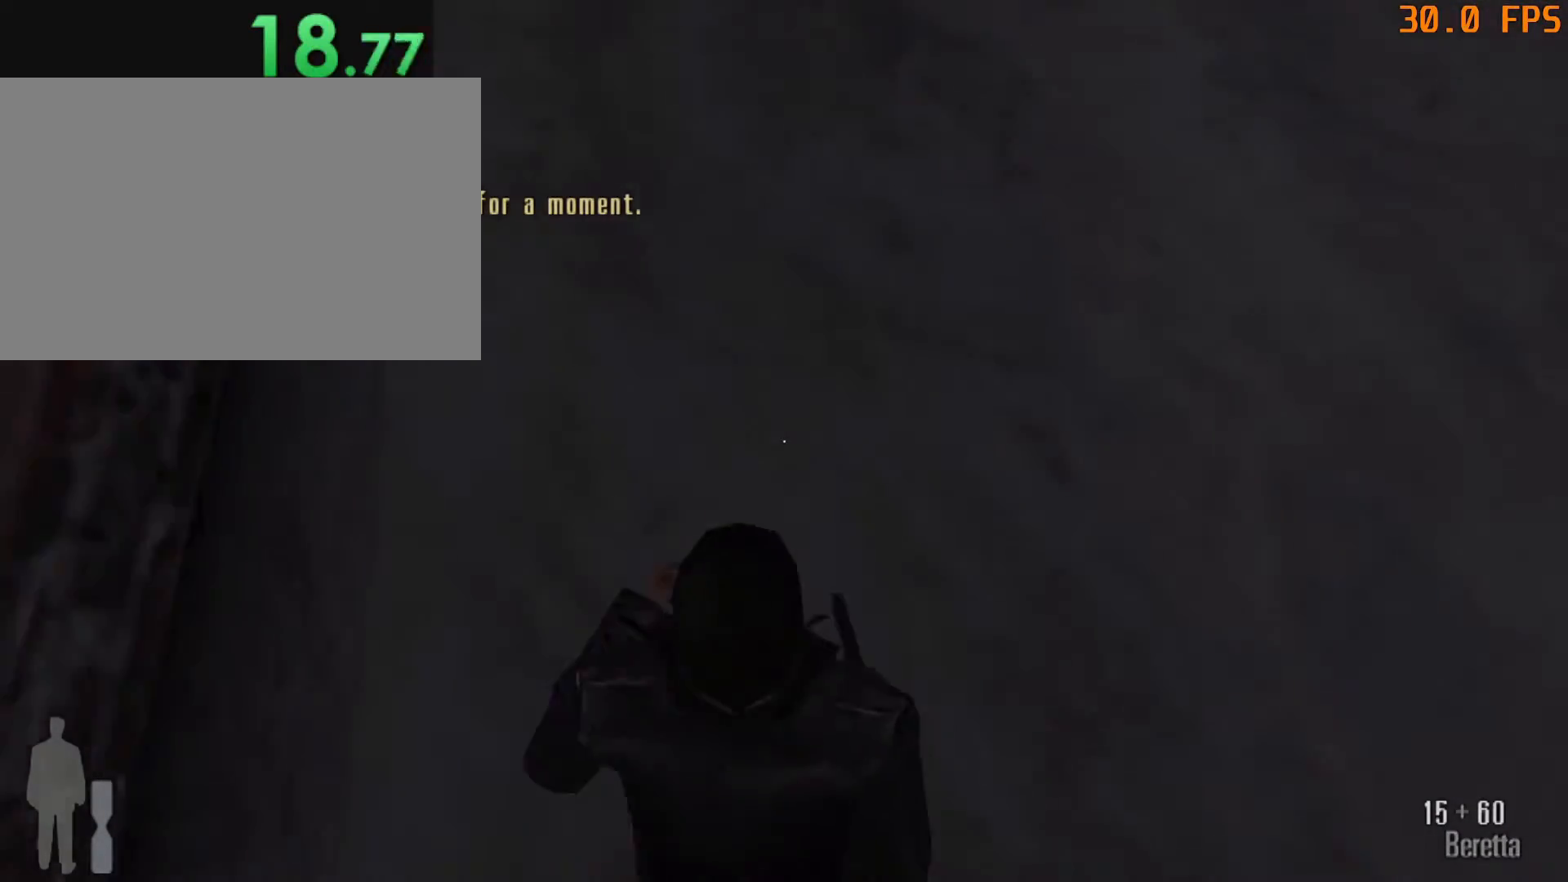
{"keys": ["3", "w"], "mouse": [], "events": [[500, "3", "down"]]}
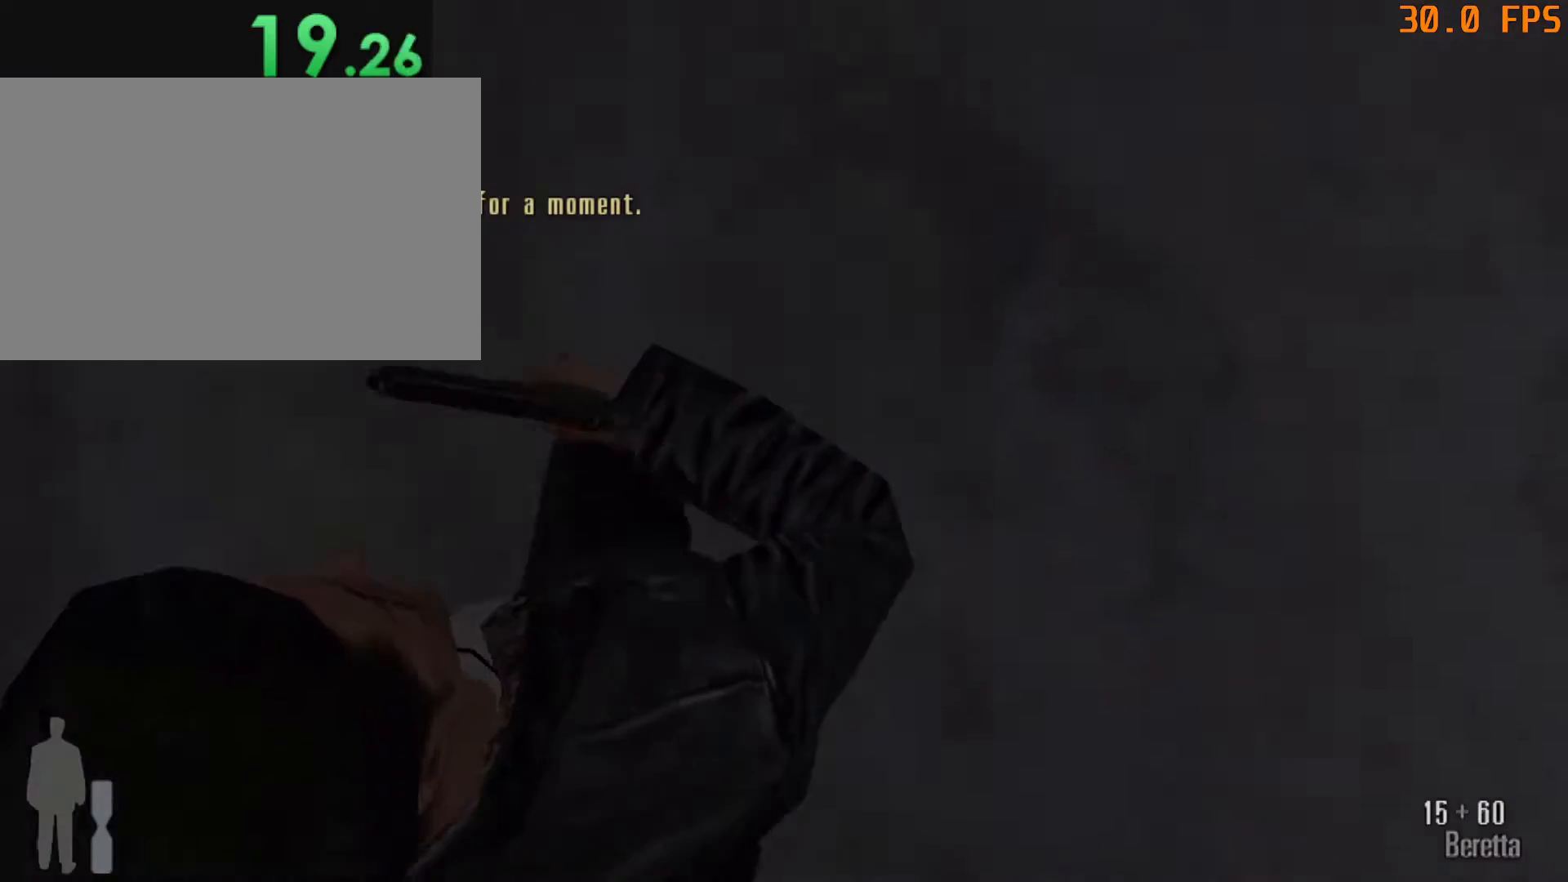
{"keys": ["w"], "mouse": [], "events": [[150, "3", "up"], [200, "mouse_left", "down"], [333, "mouse_left", "up"]]}
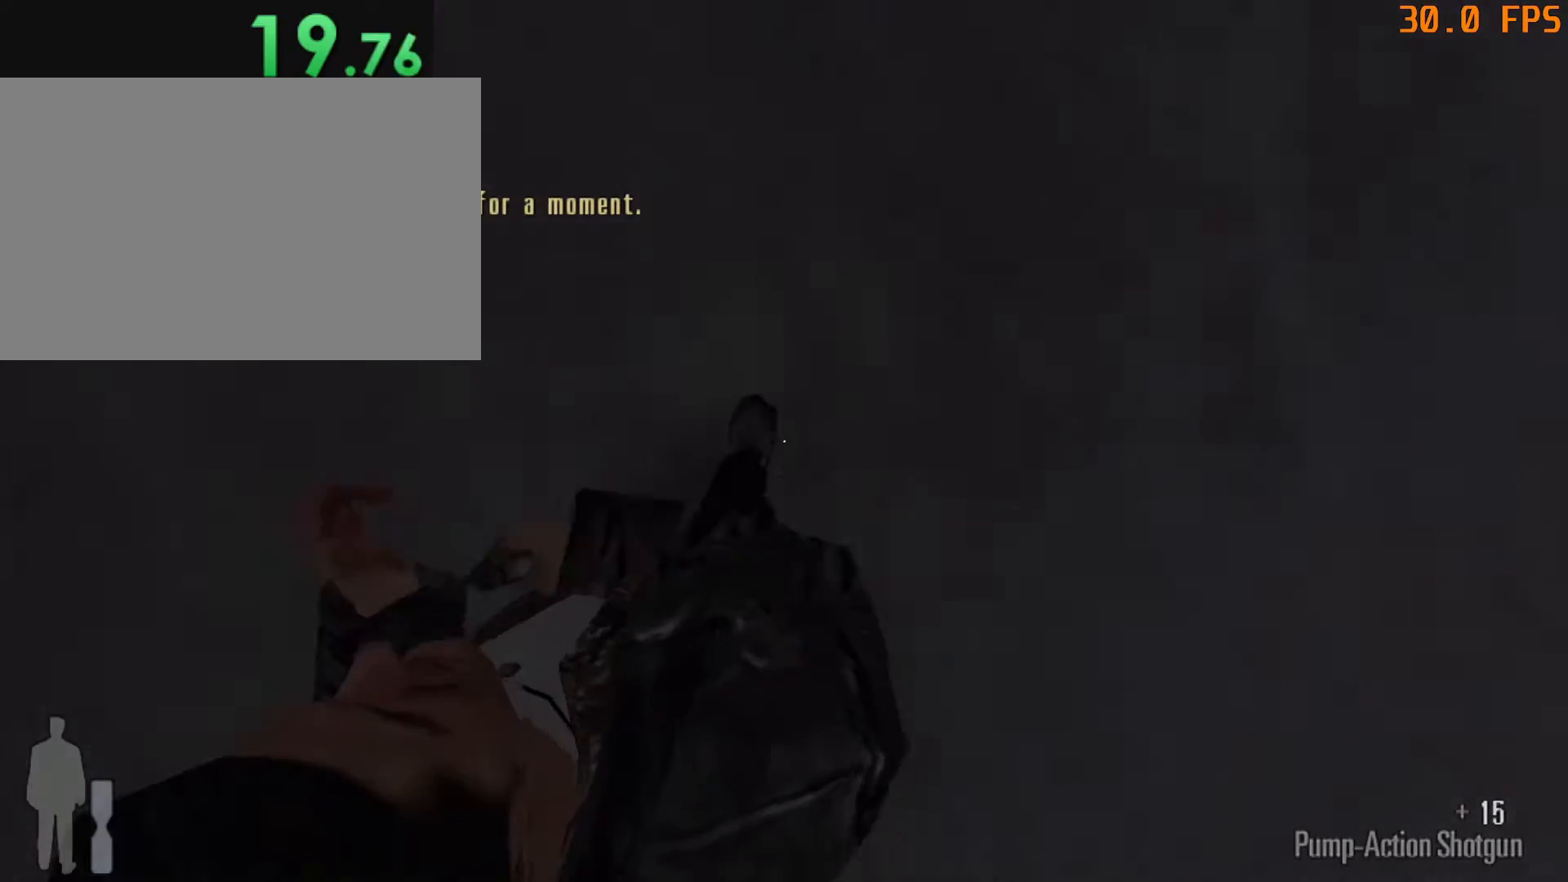
{"keys": ["a", "w"], "mouse": [], "events": [[17, "space", "down"], [167, "space", "up"], [250, "a", "down"]]}
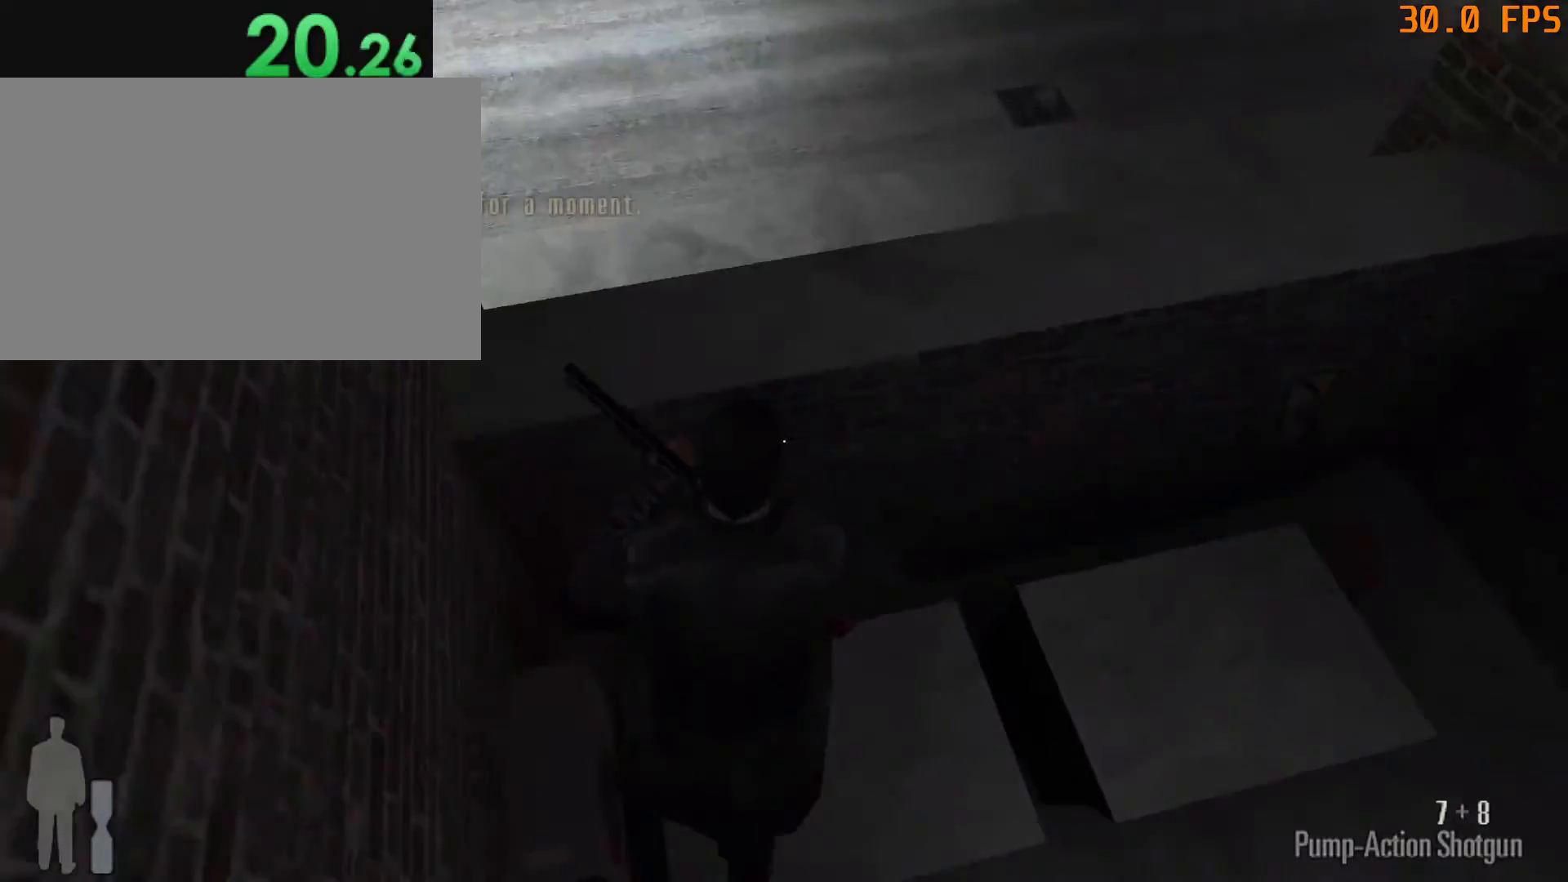
{"keys": ["a", "w"], "mouse": [], "events": []}
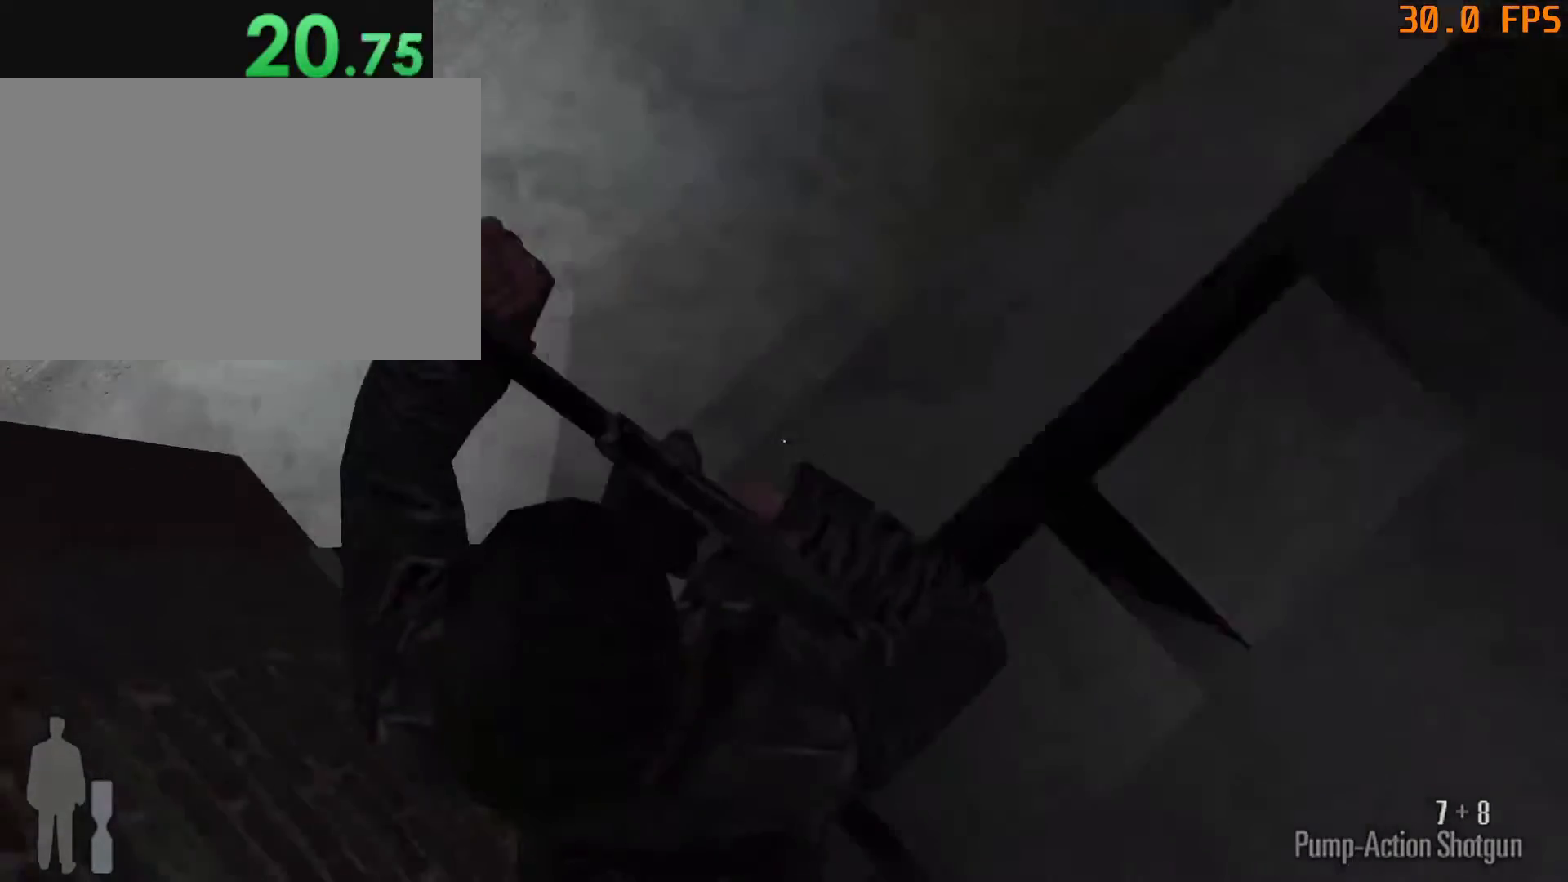
{"keys": ["a", "w"], "mouse": [], "events": []}
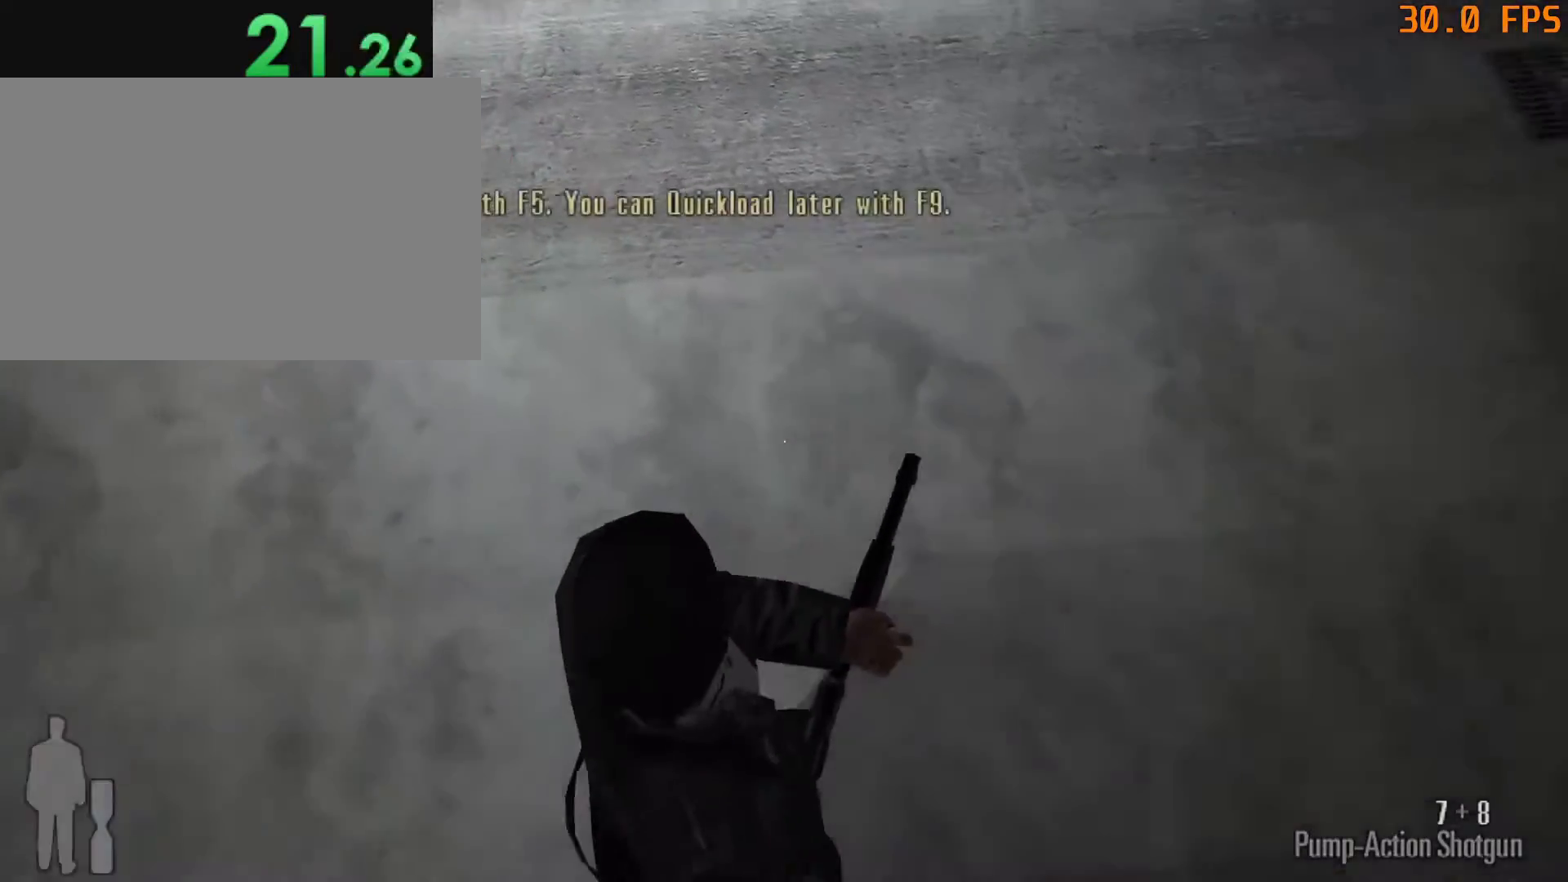
{"keys": ["a", "w"], "mouse": [], "events": []}
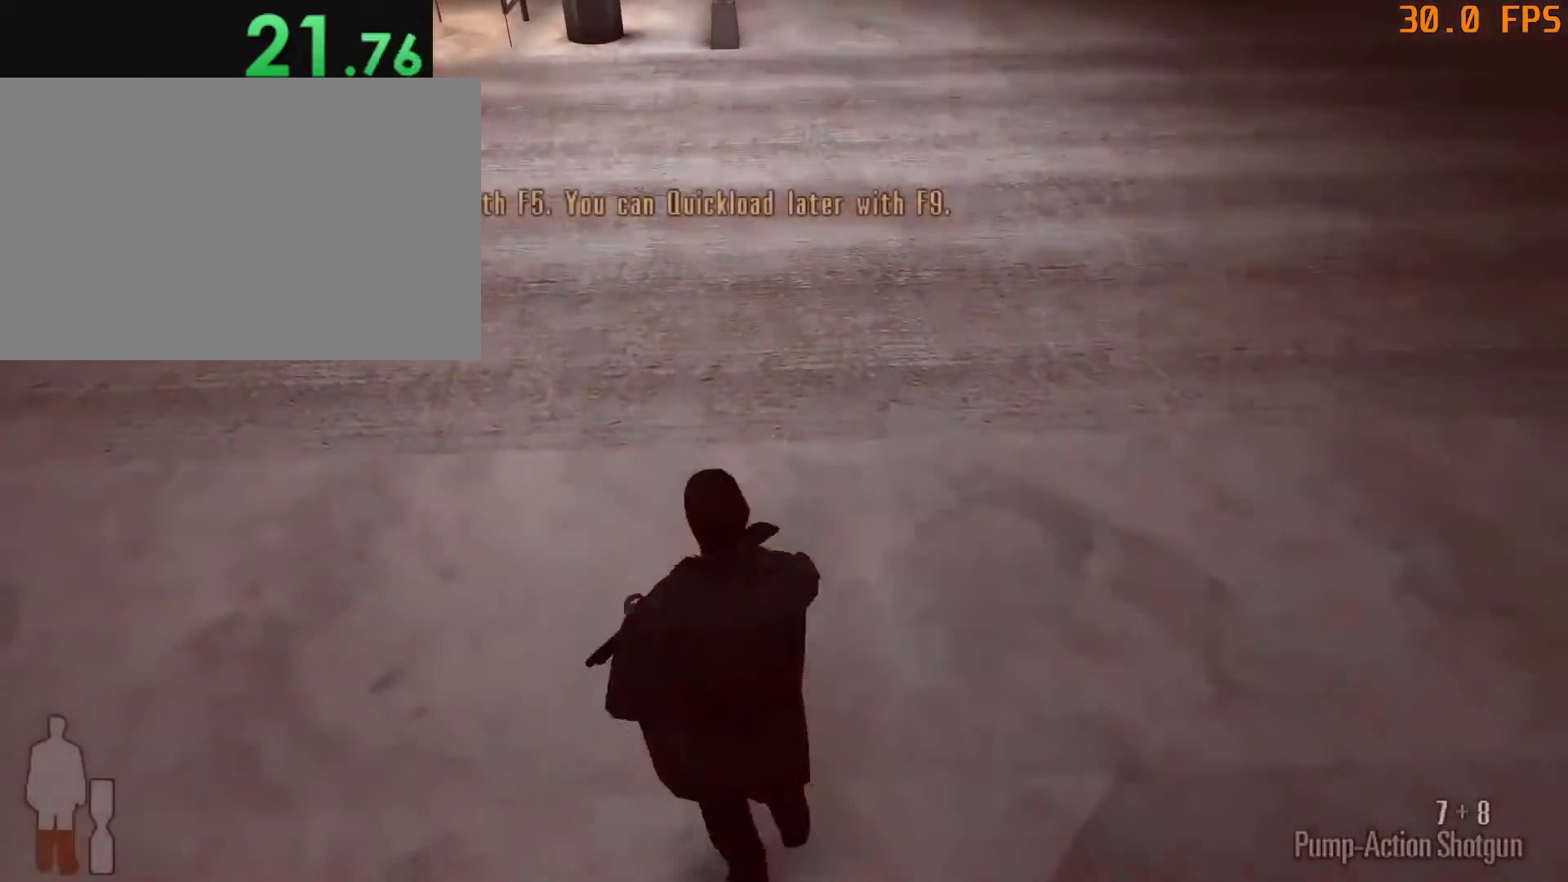
{"keys": ["a", "w"], "mouse": [], "events": []}
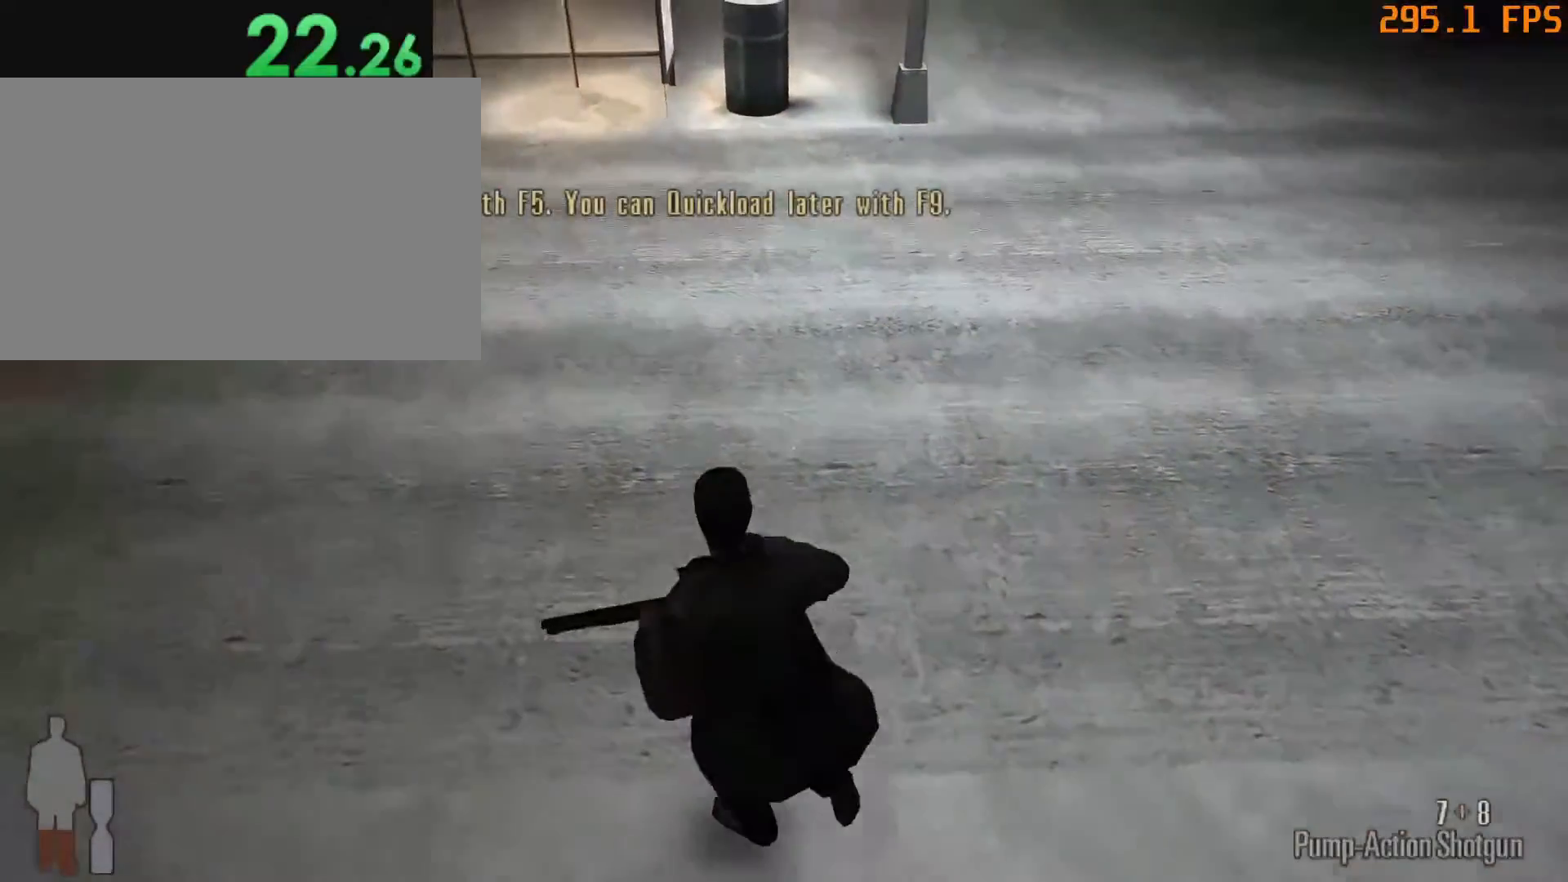
{"keys": ["a", "w"], "mouse": [], "events": []}
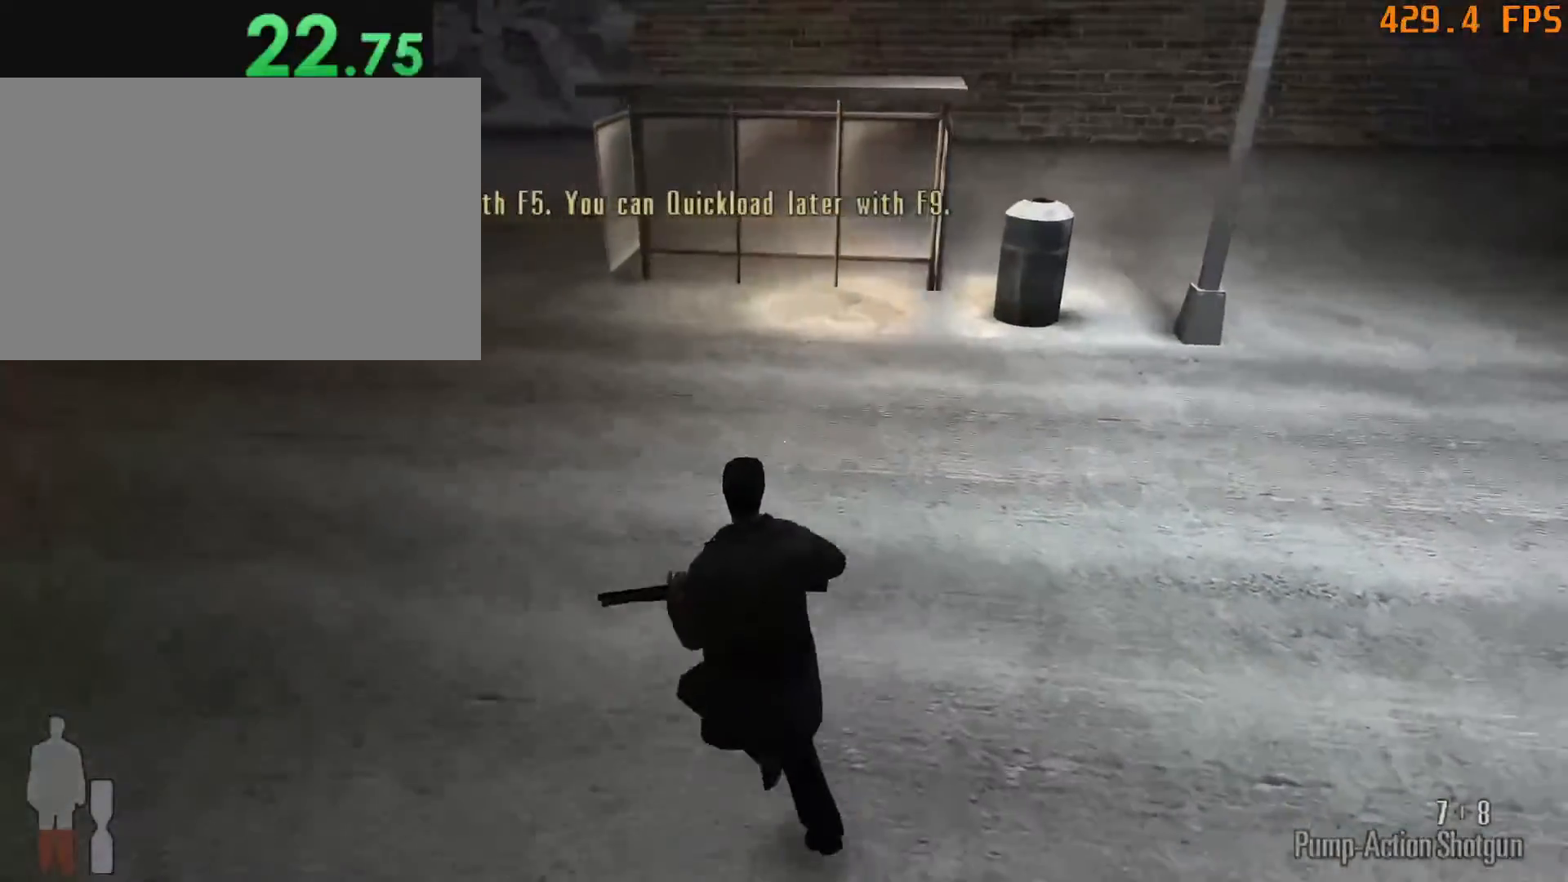
{"keys": ["a", "w"], "mouse": [], "events": []}
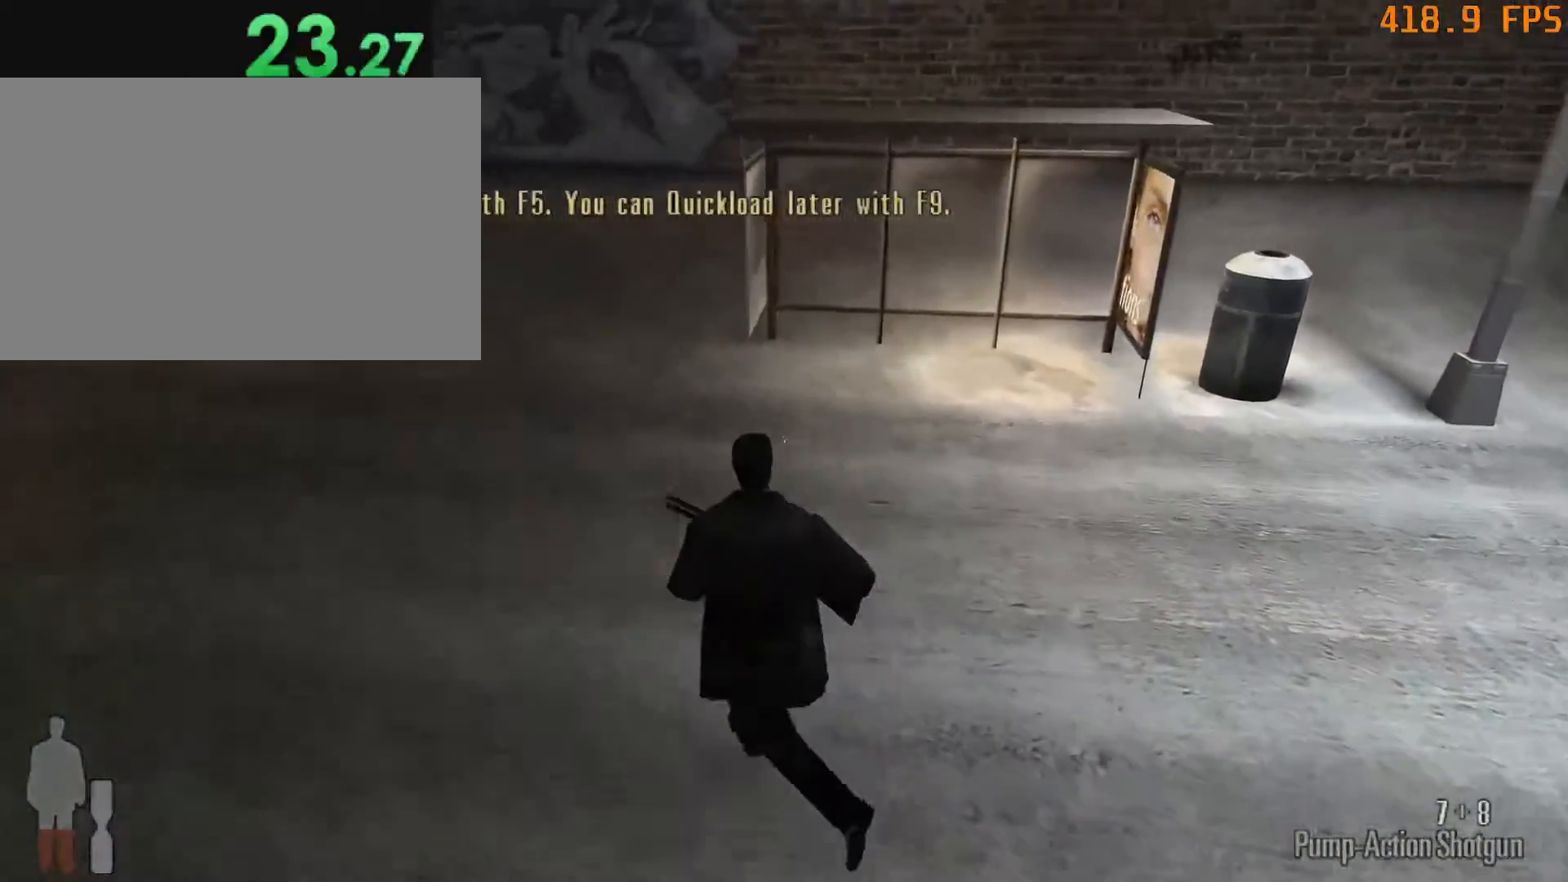
{"keys": ["a", "w"], "mouse": [], "events": []}
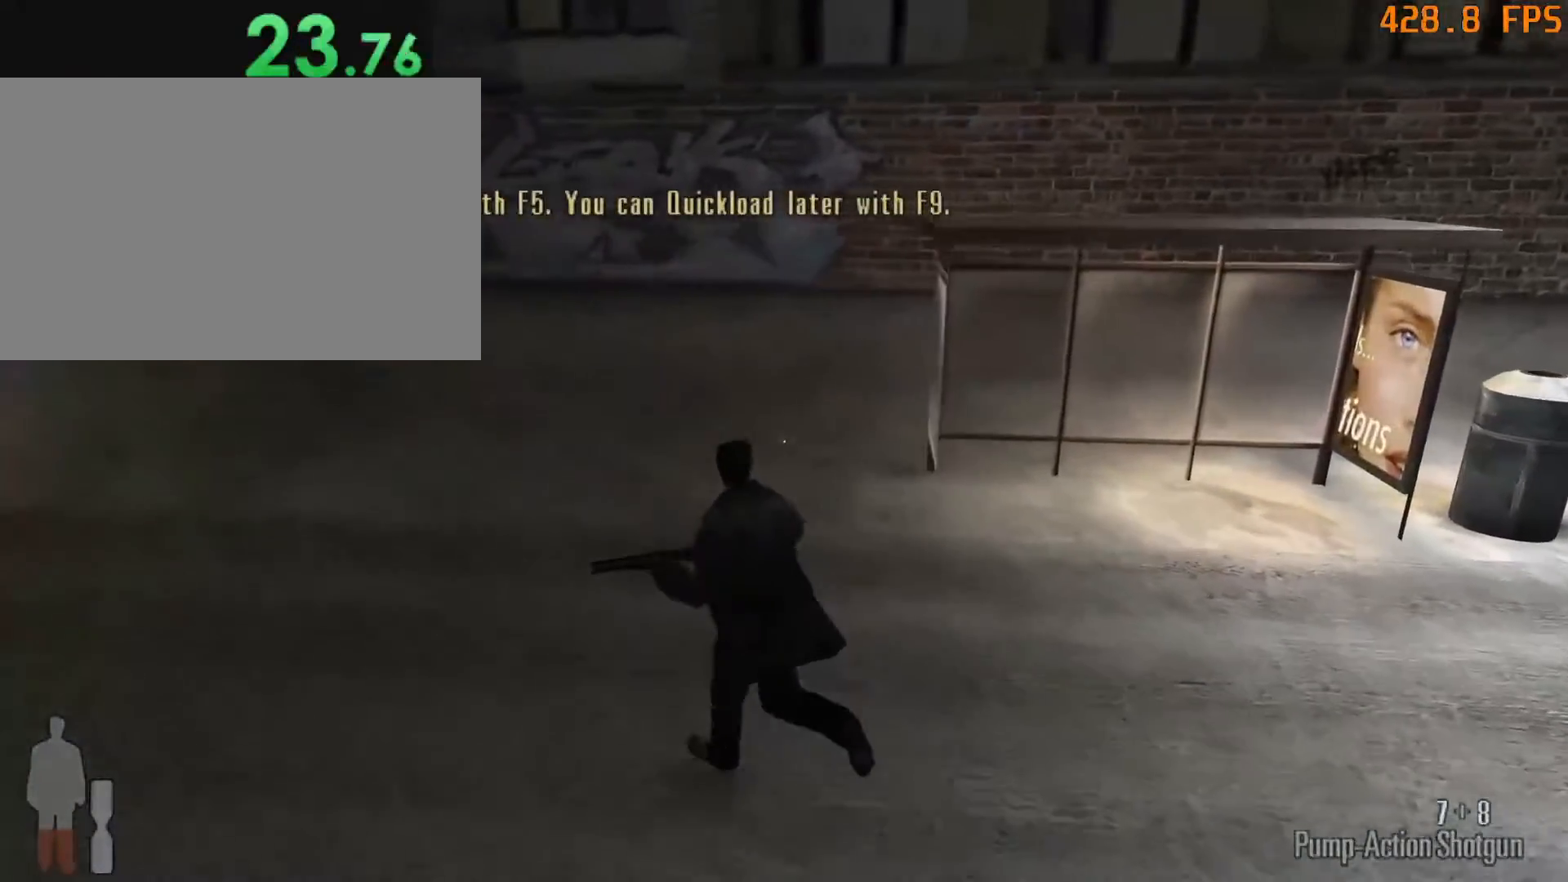
{"keys": ["a", "w"], "mouse": [], "events": []}
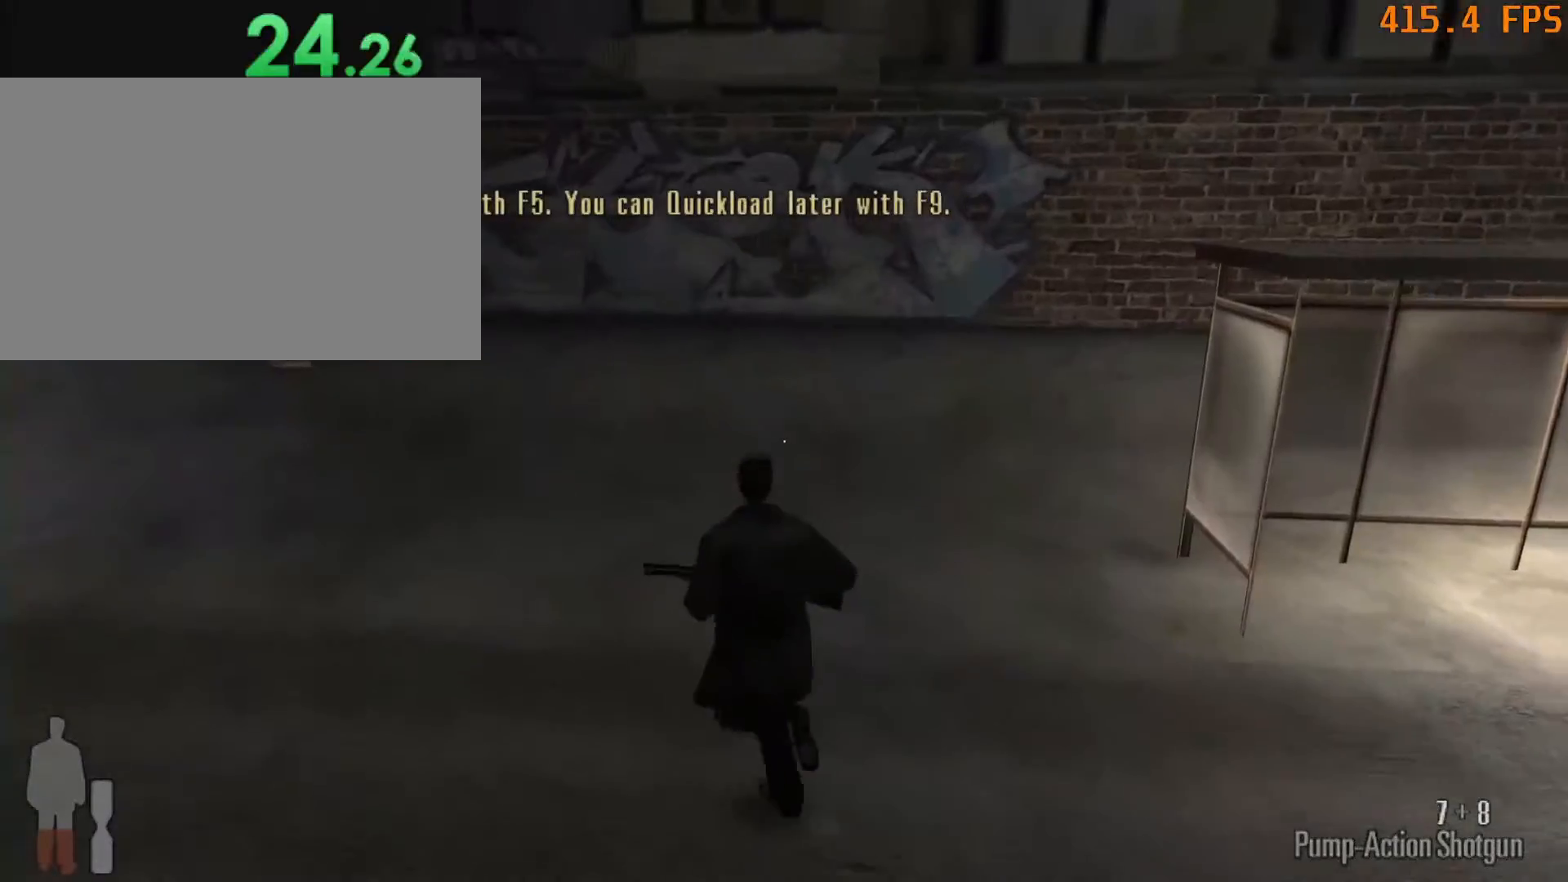
{"keys": ["a", "w"], "mouse": [], "events": []}
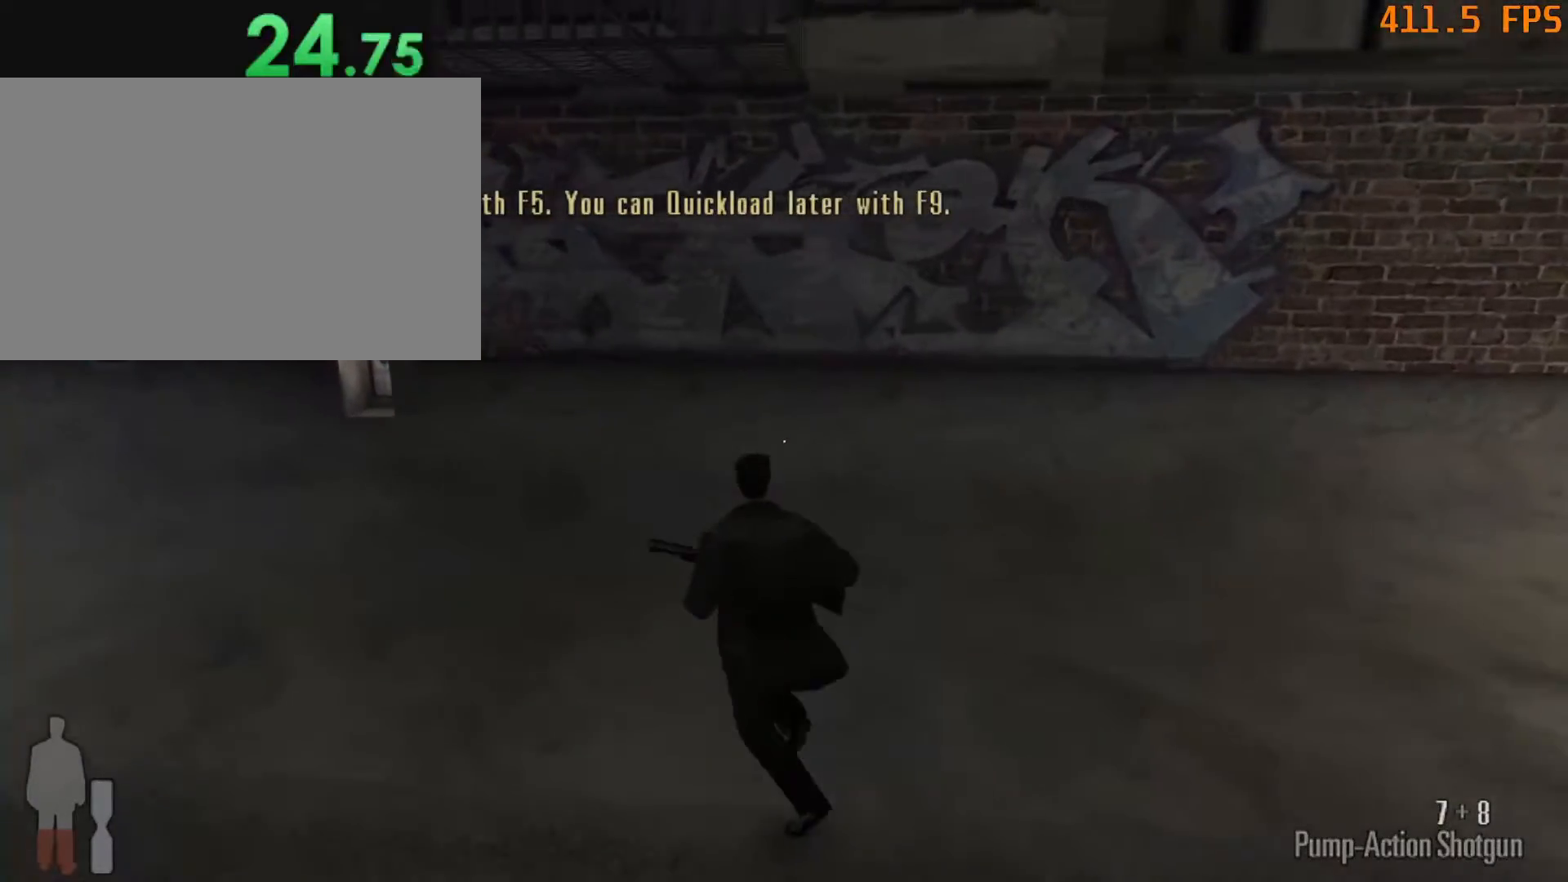
{"keys": ["a", "w"], "mouse": [], "events": []}
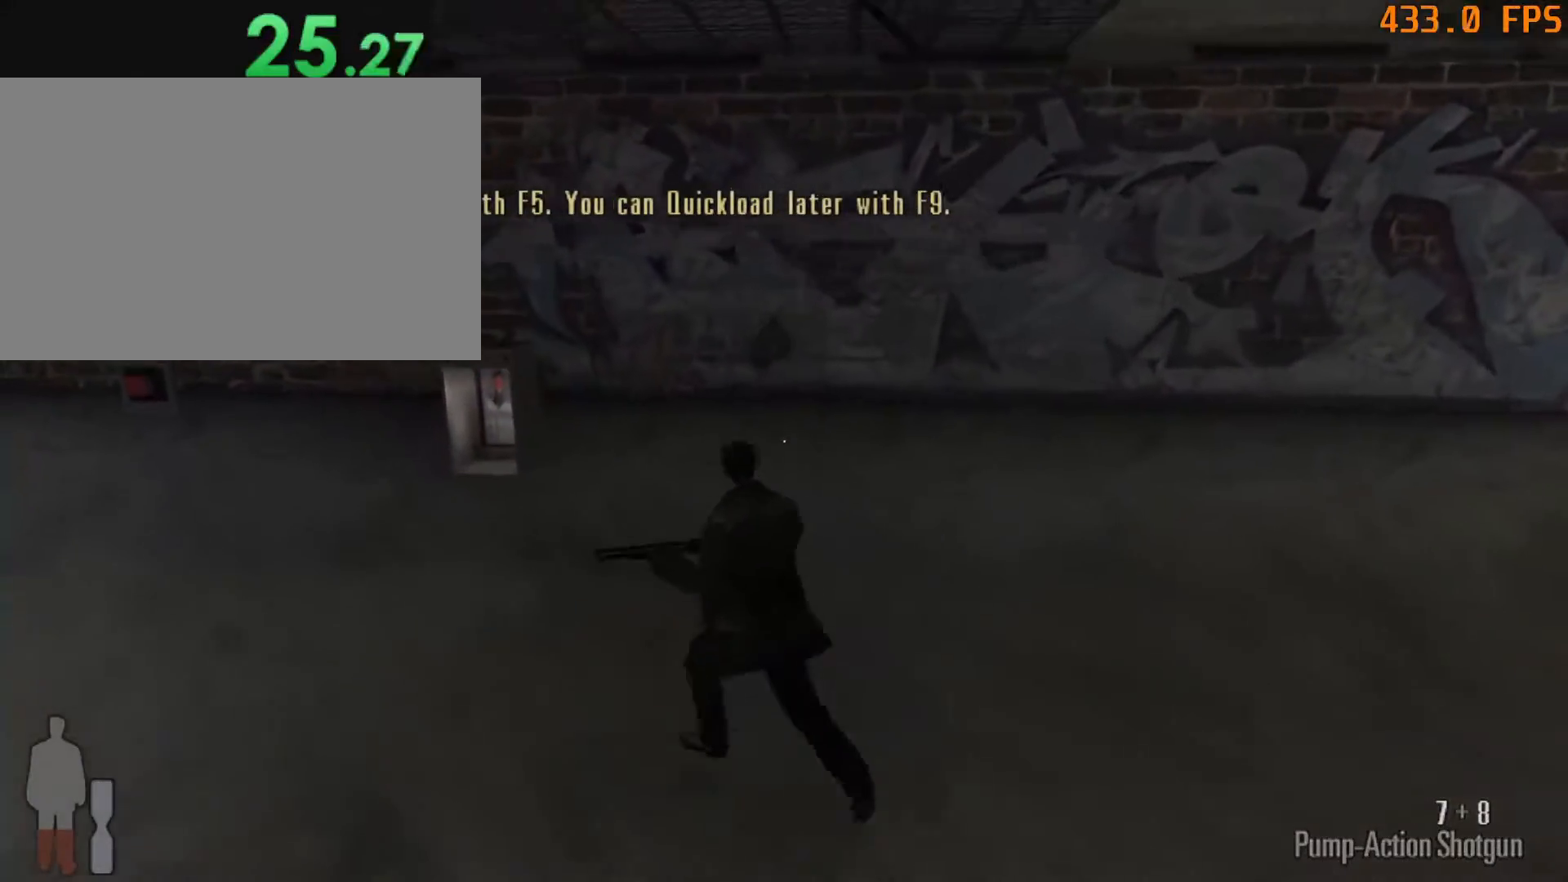
{"keys": ["a", "w"], "mouse": [], "events": []}
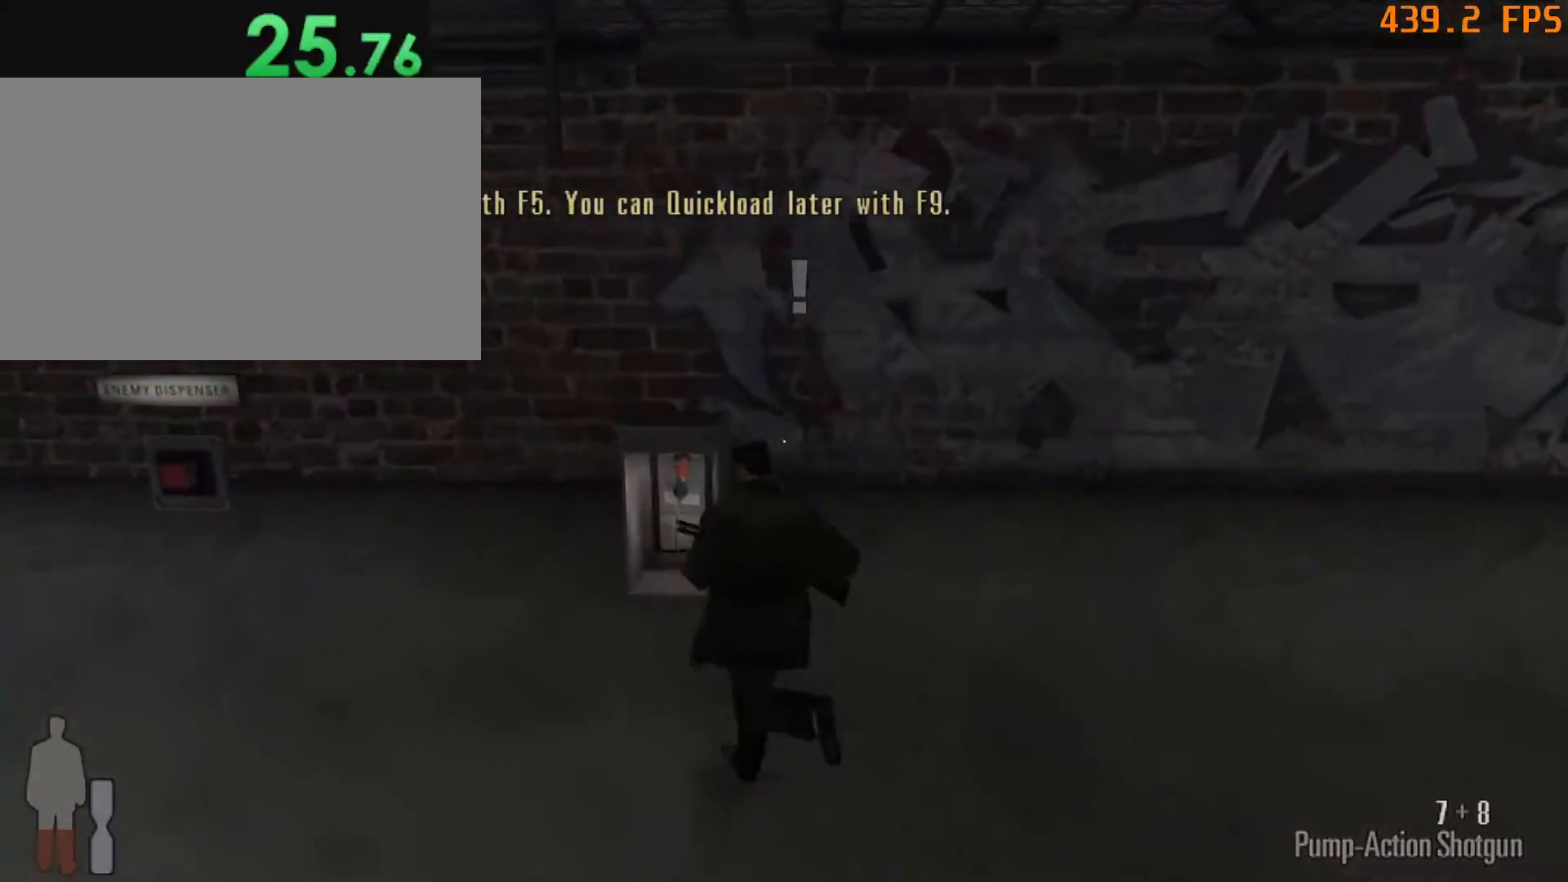
{"keys": ["a", "w"], "mouse": [], "events": [[67, "e", "down"], [217, "e", "up"]]}
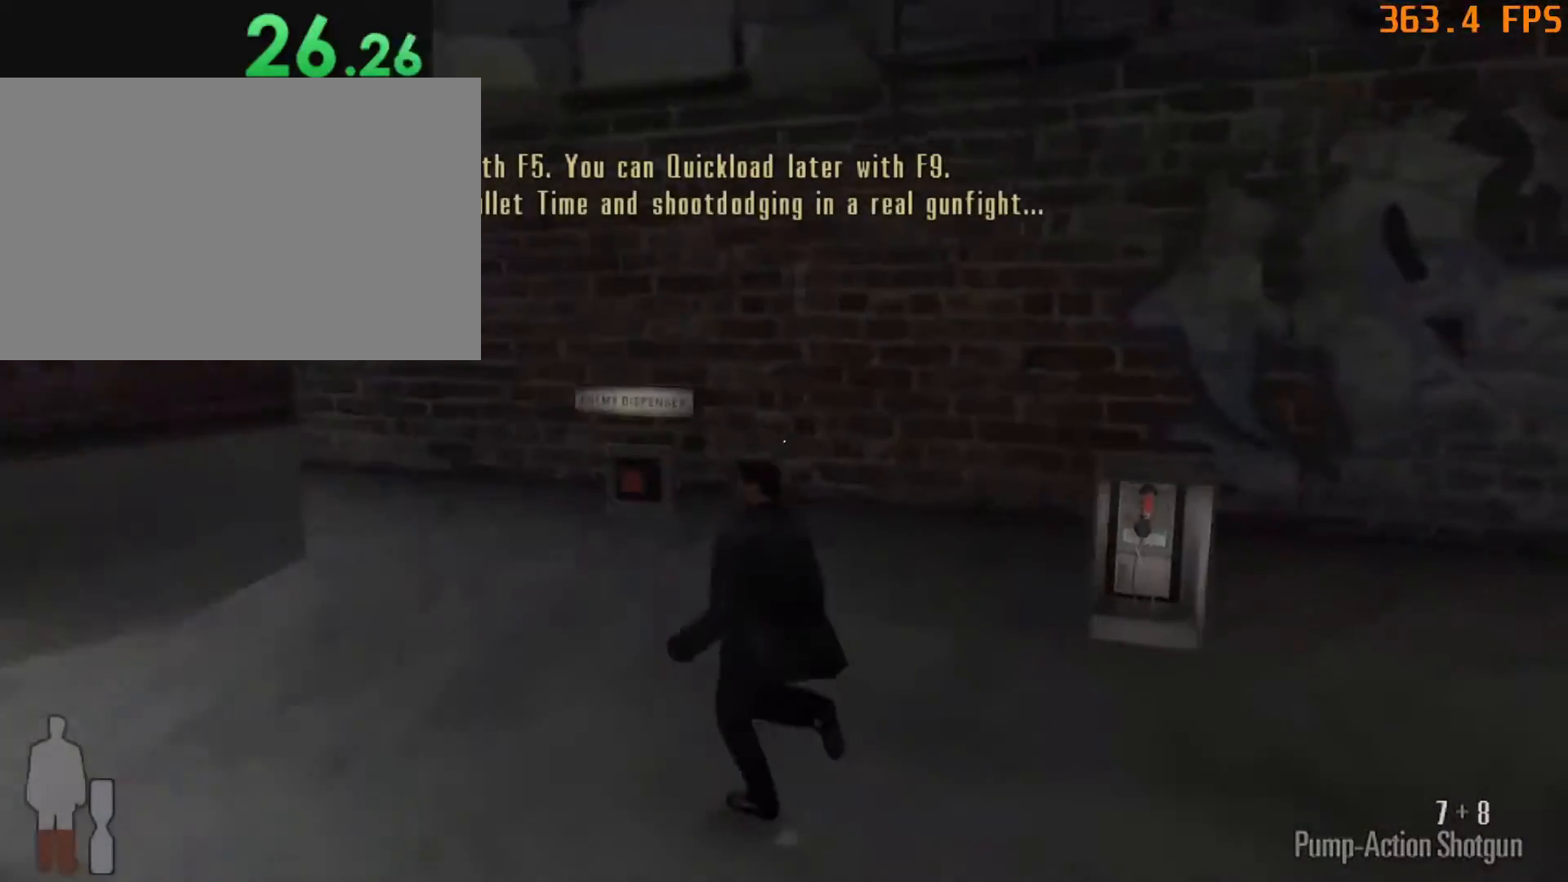
{"keys": ["a"], "mouse": [], "events": [[267, "e", "down"], [367, "w", "up"], [417, "e", "up"]]}
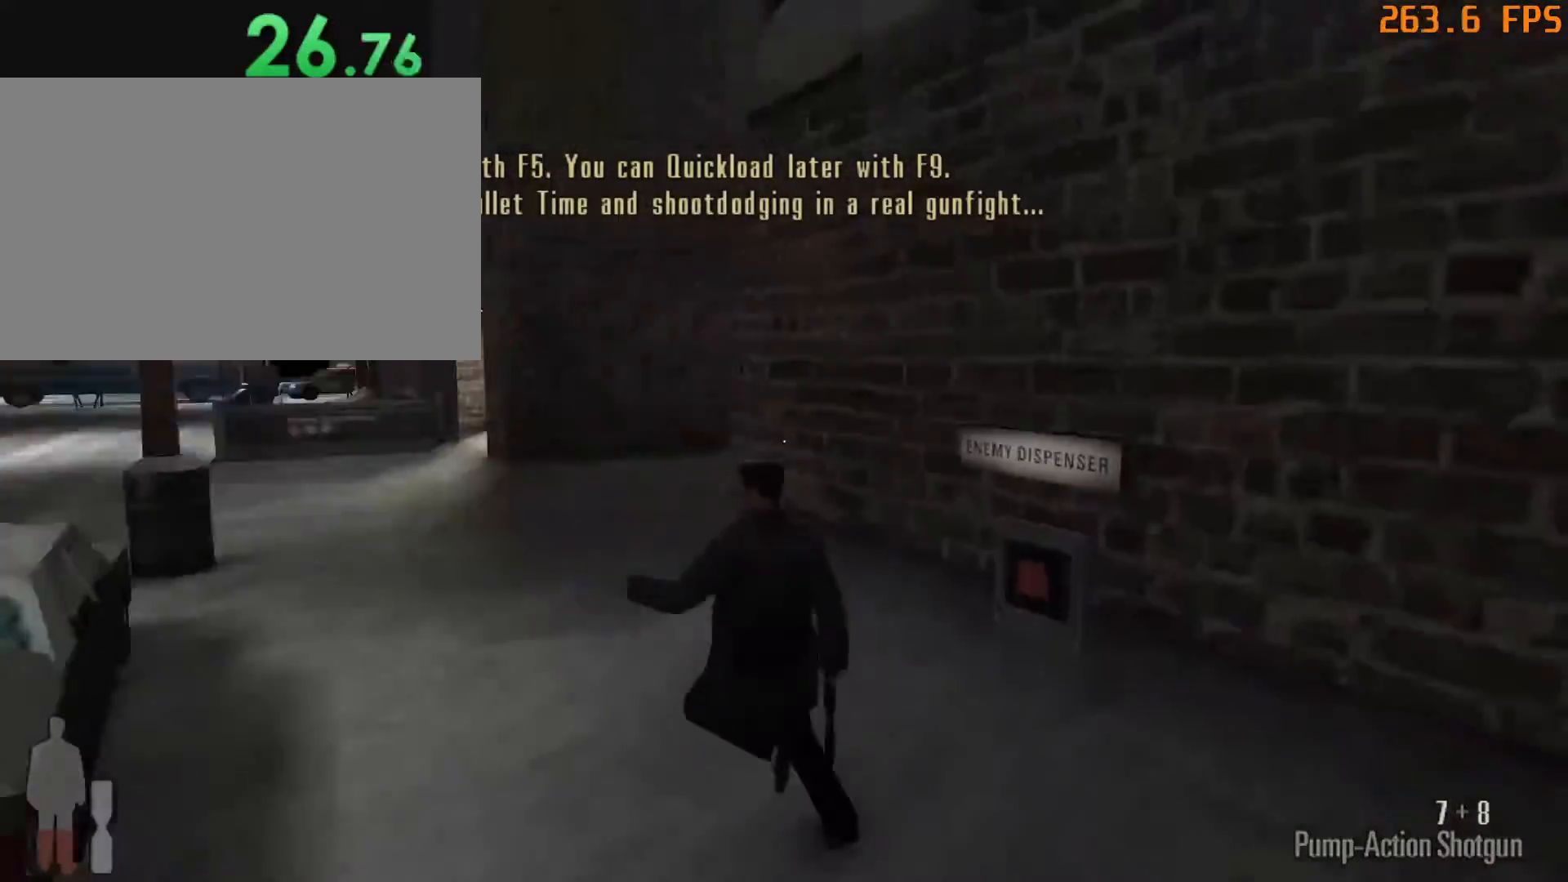
{"keys": ["a"], "mouse": [], "events": []}
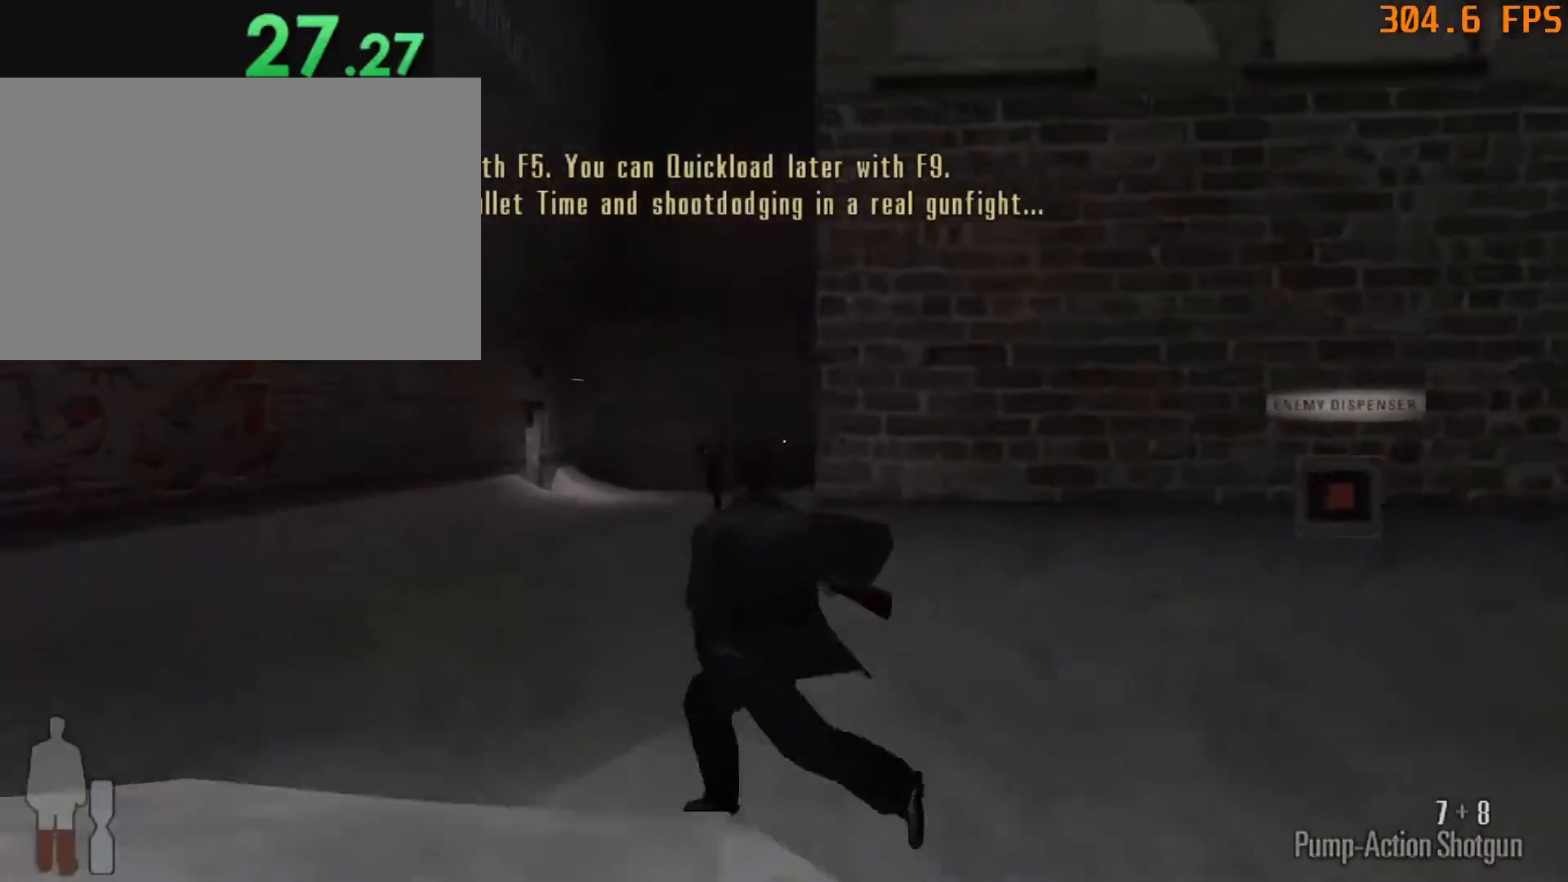
{"keys": ["a"], "mouse": [], "events": [[167, "mouse_left", "down"], [400, "mouse_left", "up"]]}